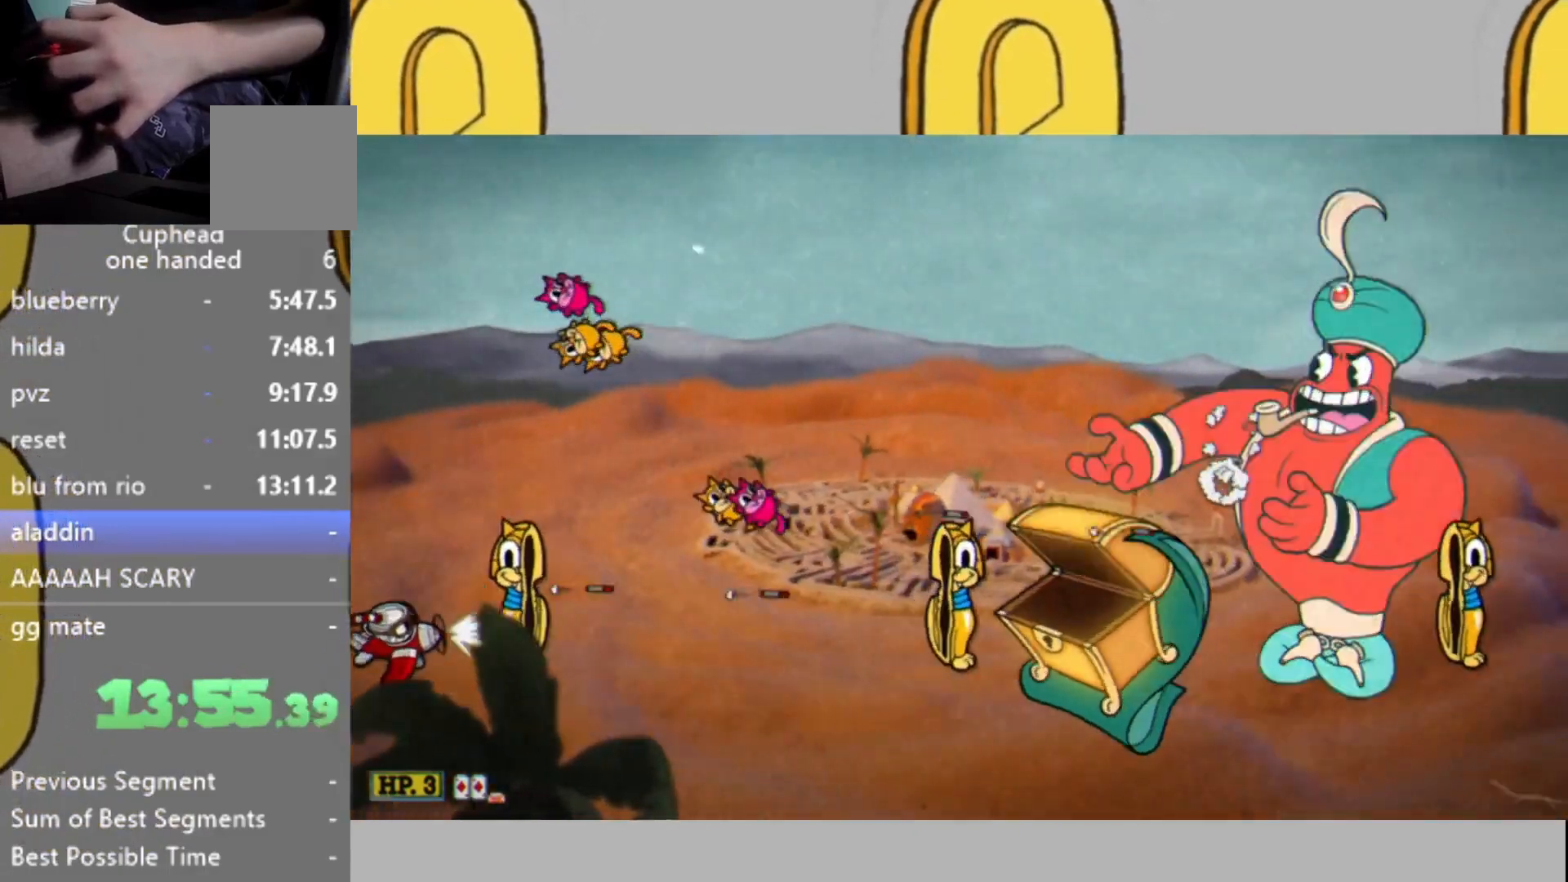
Gameplay with a controller (Xbox layout); each line is a JSON object with the inputs held at the frame after it. "events" lists button and stick changes between this image and that frame as [ms after this image, input, new state], when the widget could be followed in between. Not read: L3 R3.
{"buttons": ["L2"], "left_stick": "right", "right_stick": "center", "events": [[333, "left_stick", "right"]]}
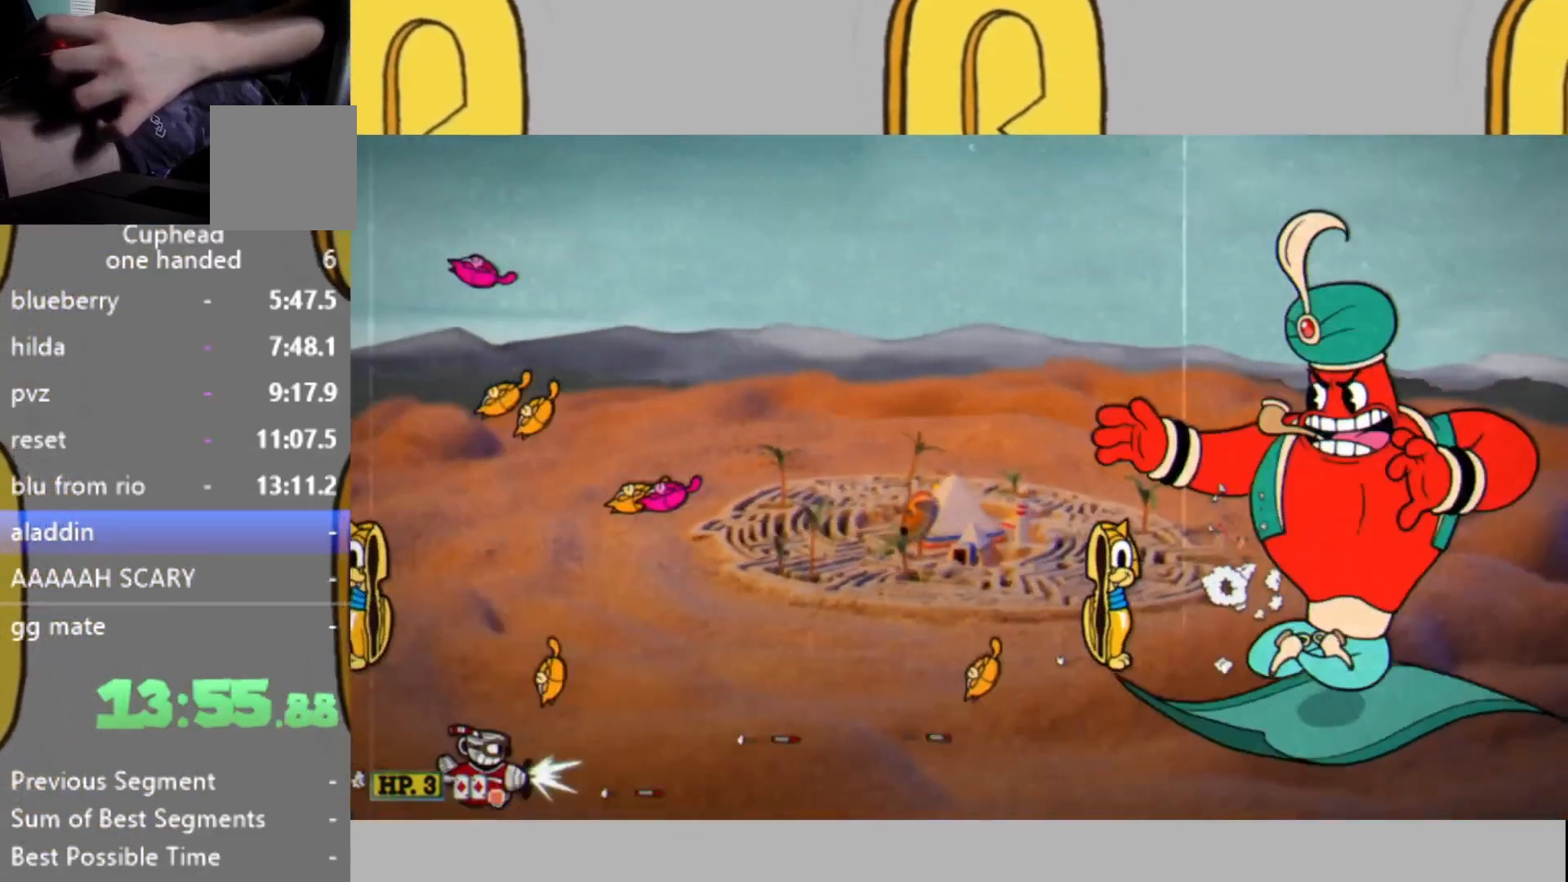
{"buttons": ["L2"], "left_stick": "up-right", "right_stick": "center", "events": [[300, "left_stick", "up-right"]]}
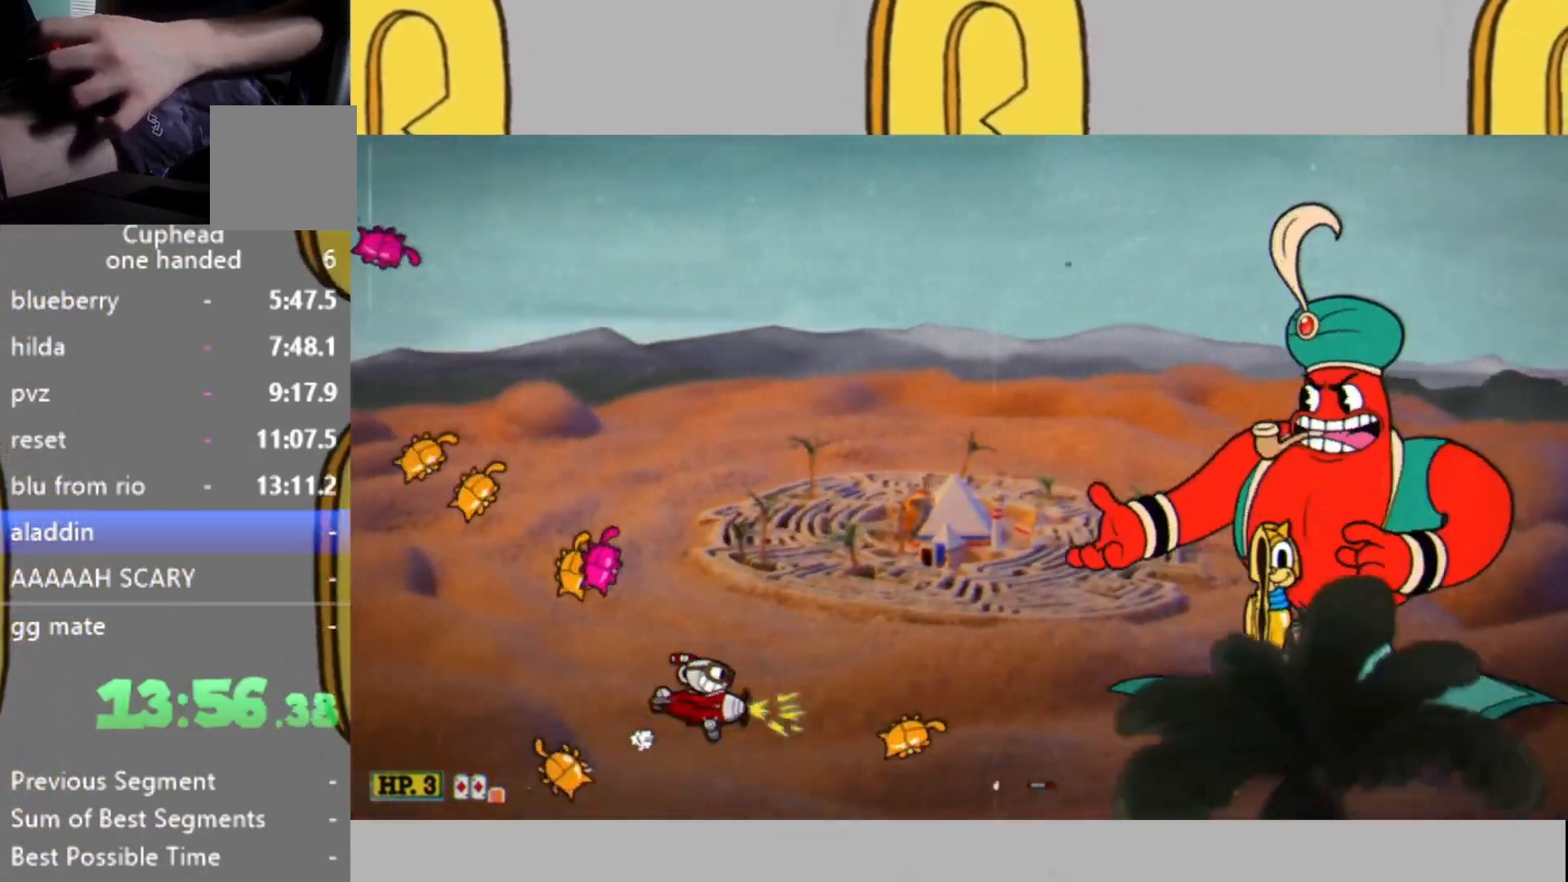
{"buttons": ["L2"], "left_stick": "up-right", "right_stick": "center", "events": [[300, "left_stick", "center"], [433, "left_stick", "up-right"]]}
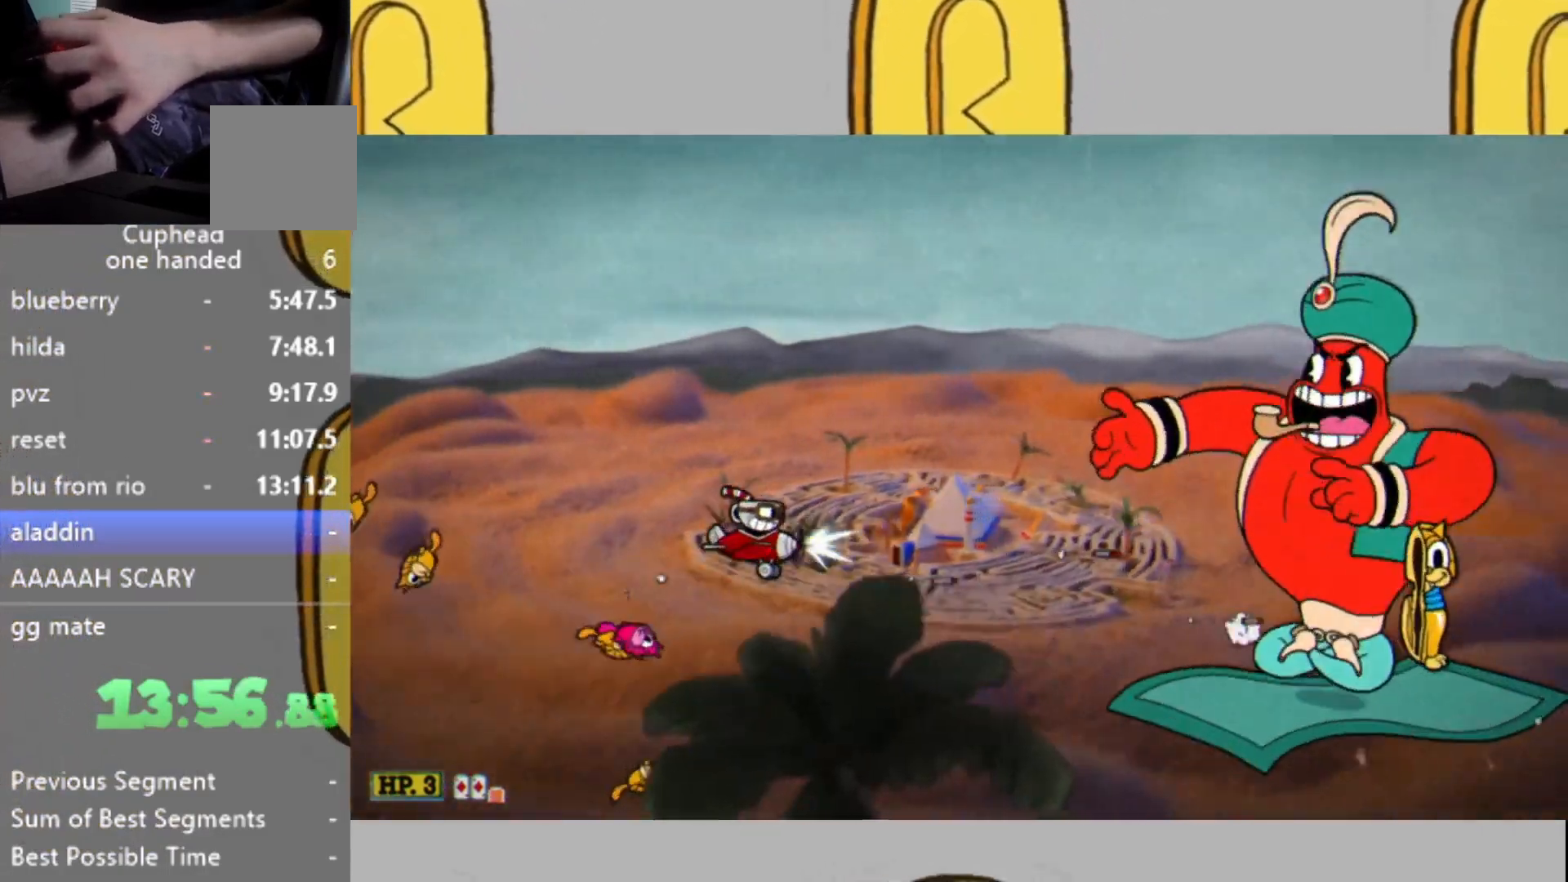
{"buttons": ["L2"], "left_stick": "center", "right_stick": "center", "events": [[133, "left_stick", "center"], [233, "left_stick", "left"], [467, "left_stick", "center"]]}
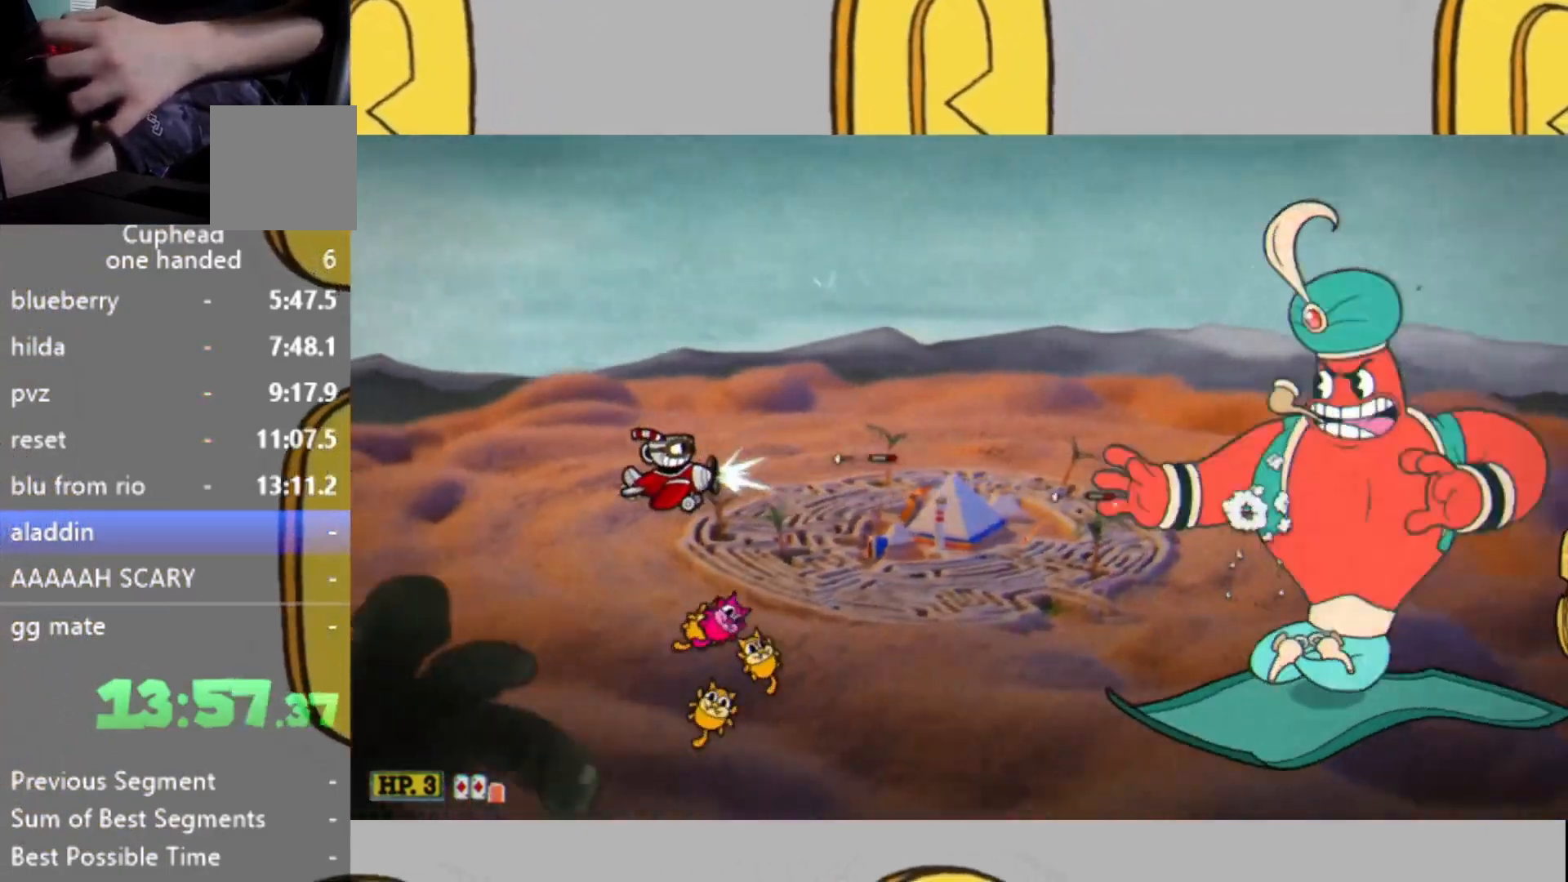
{"buttons": ["L2"], "left_stick": "left", "right_stick": "center", "events": [[33, "left_stick", "left"]]}
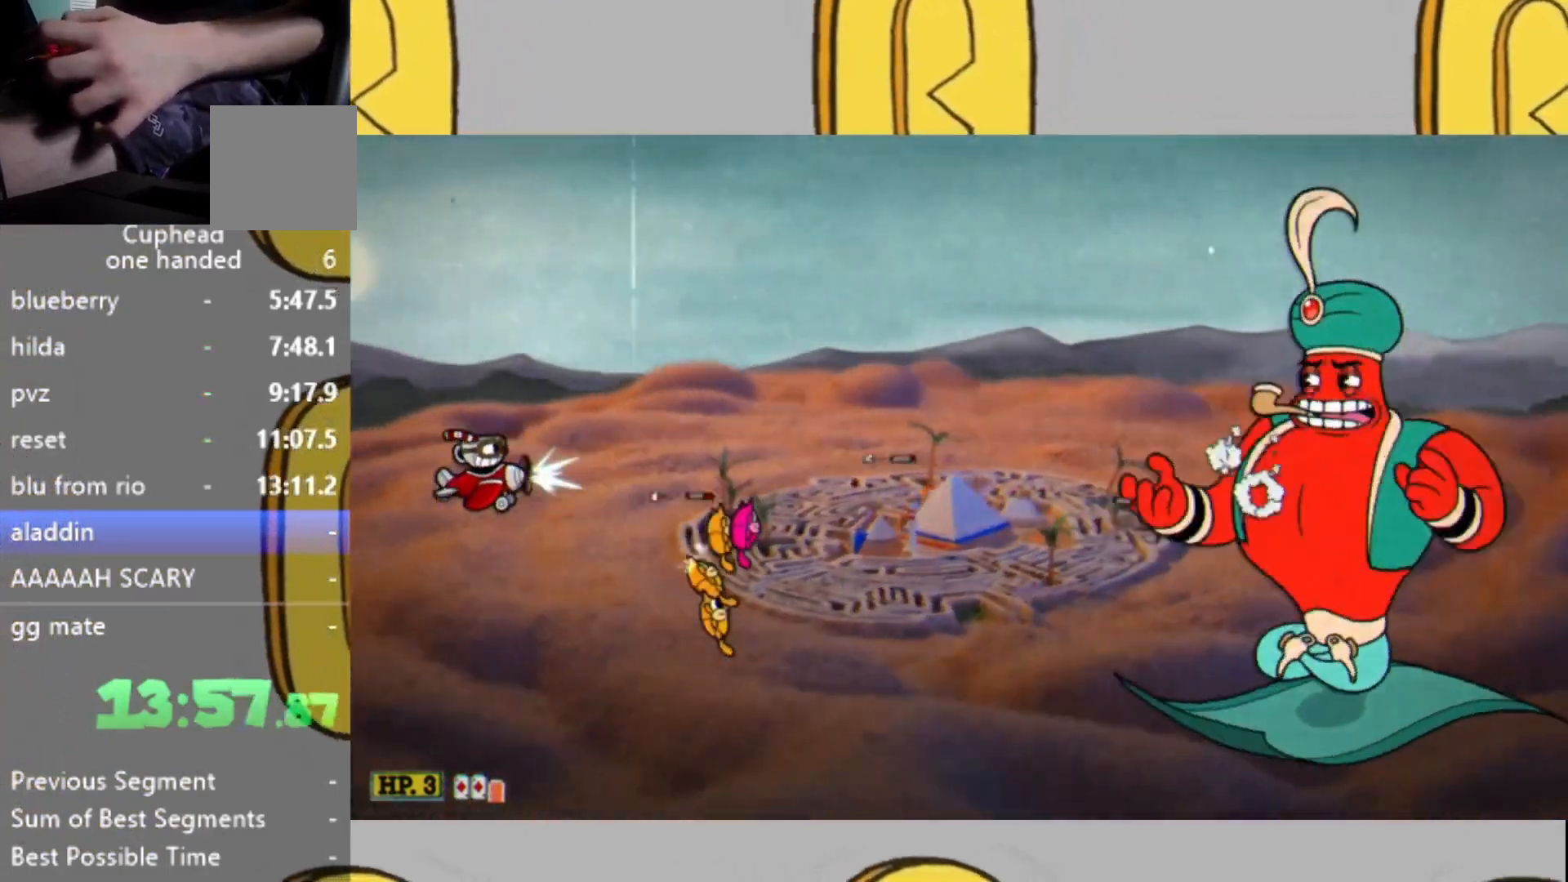
{"buttons": ["L2"], "left_stick": "down", "right_stick": "center", "events": [[100, "left_stick", "center"], [167, "left_stick", "down-left"], [300, "left_stick", "center"], [367, "left_stick", "down"]]}
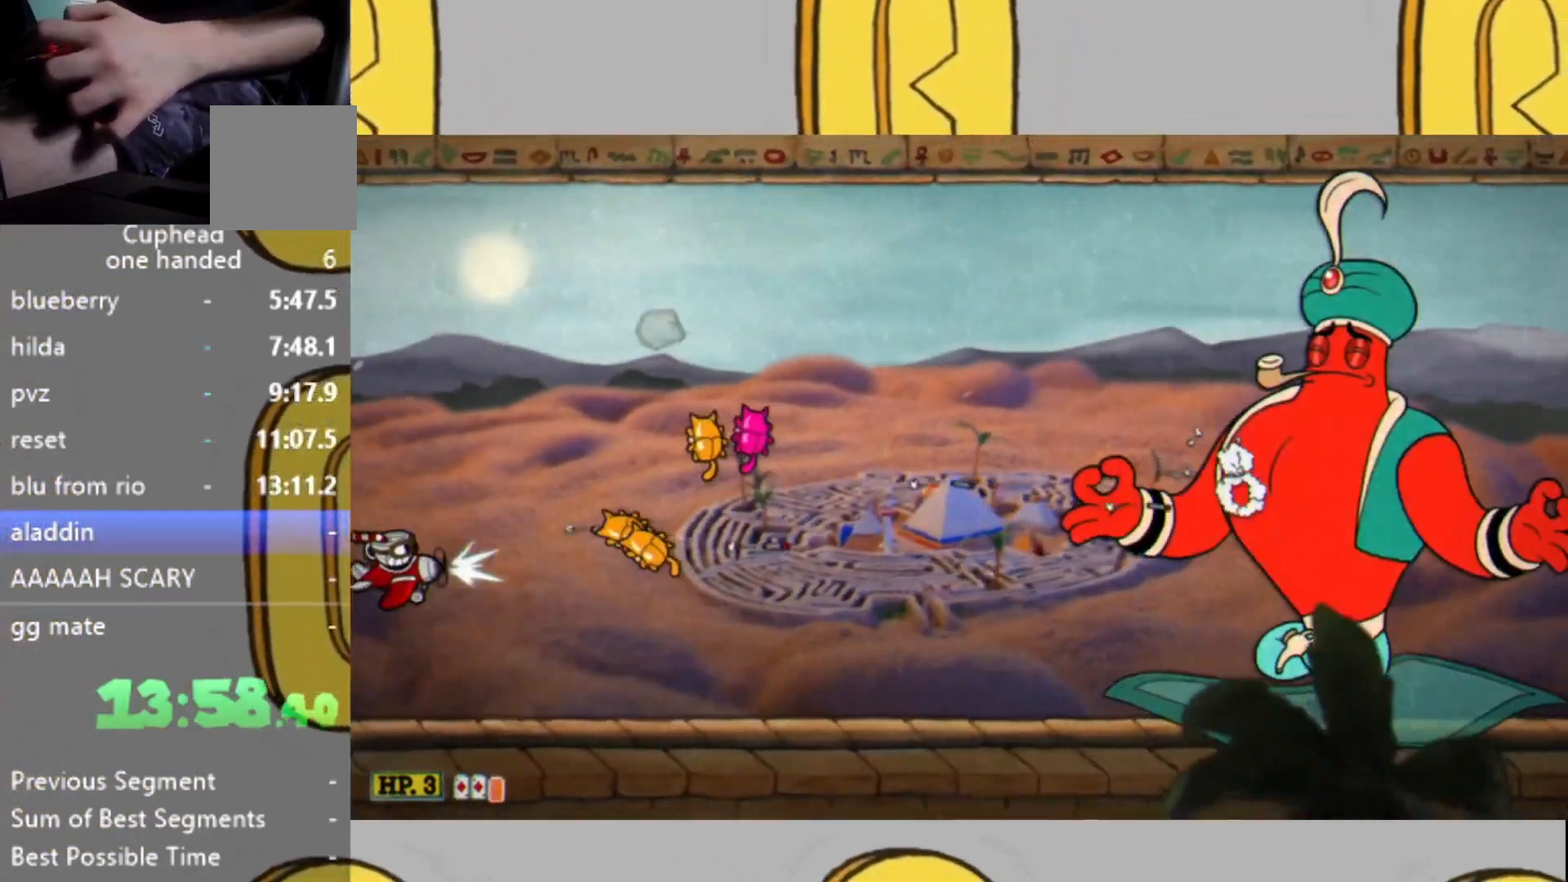
{"buttons": ["L2"], "left_stick": "center", "right_stick": "center", "events": [[433, "left_stick", "center"]]}
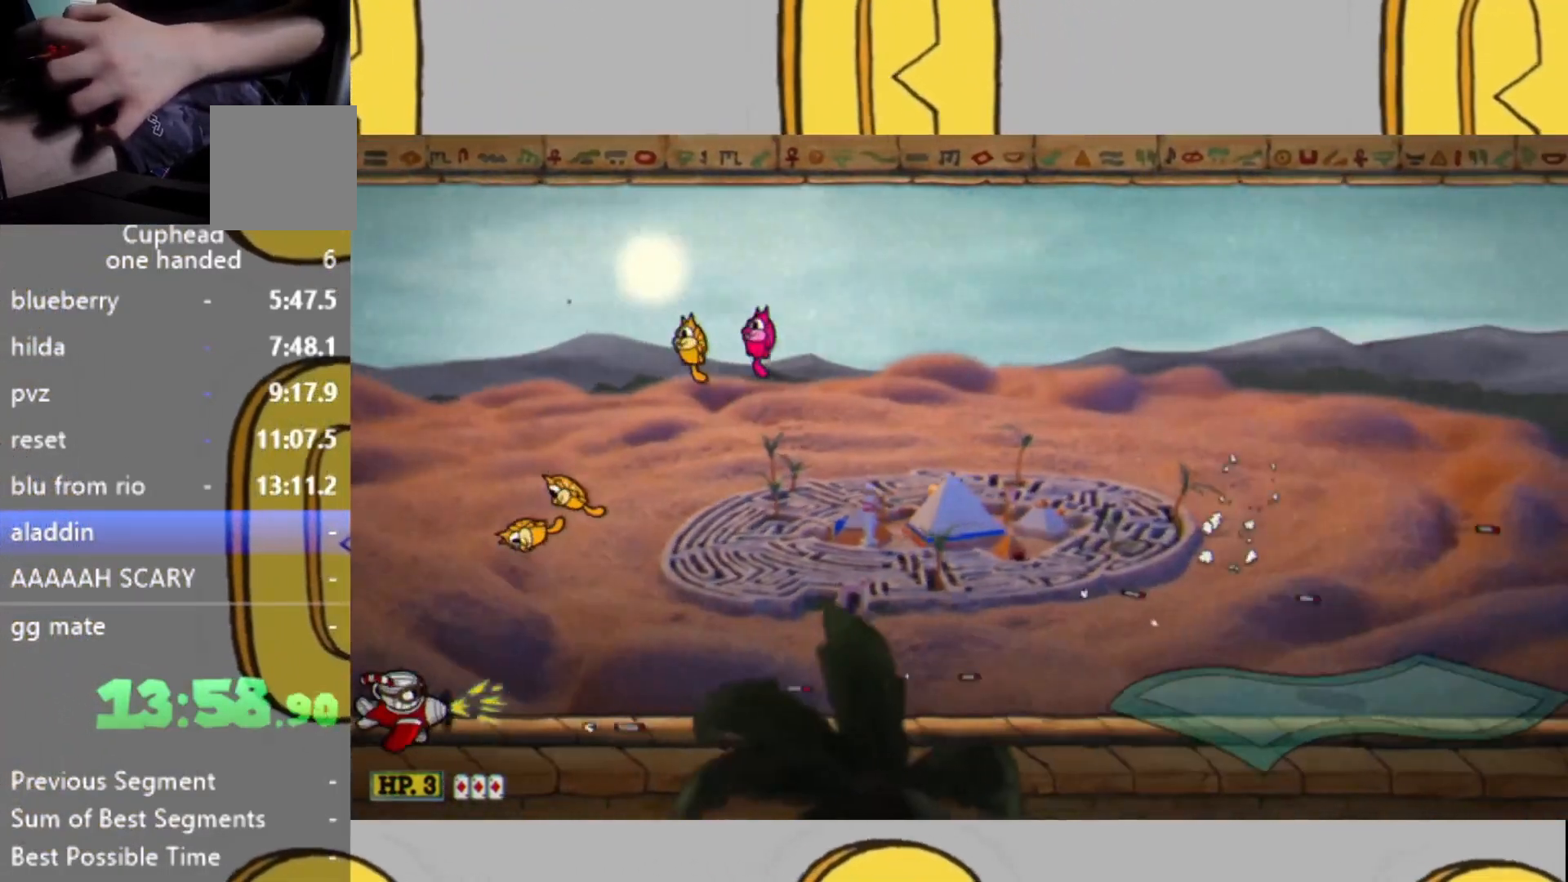
{"buttons": ["L2"], "left_stick": "right", "right_stick": "center", "events": [[67, "DPAD_RIGHT", "down"], [167, "DPAD_RIGHT", "up"], [367, "left_stick", "right"]]}
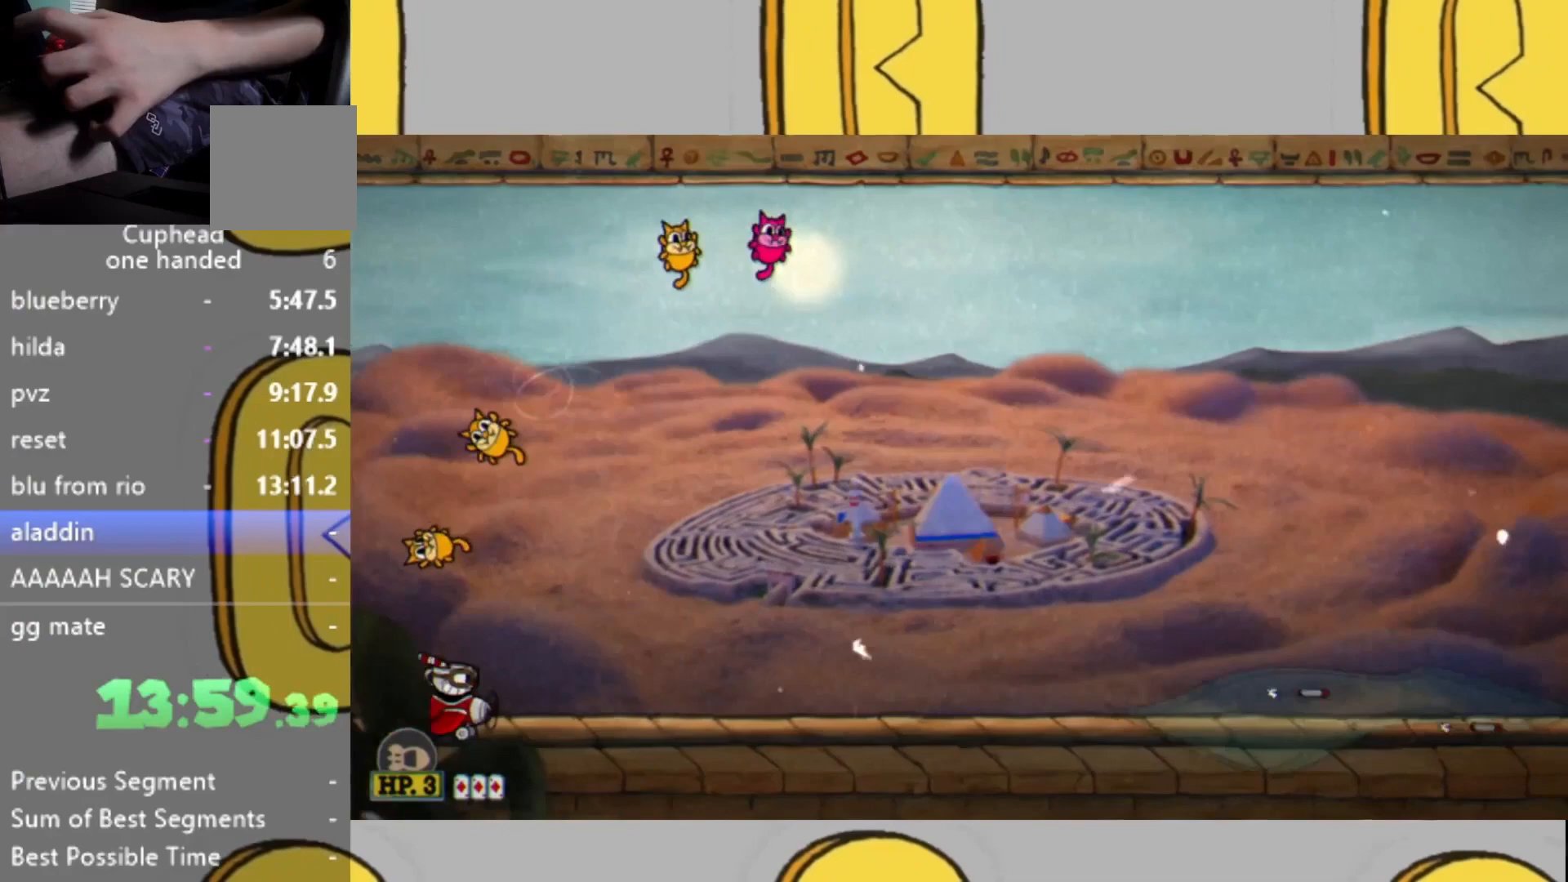
{"buttons": ["L2"], "left_stick": "left", "right_stick": "center", "events": [[100, "left_stick", "left"], [167, "left_stick", "center"], [400, "left_stick", "left"]]}
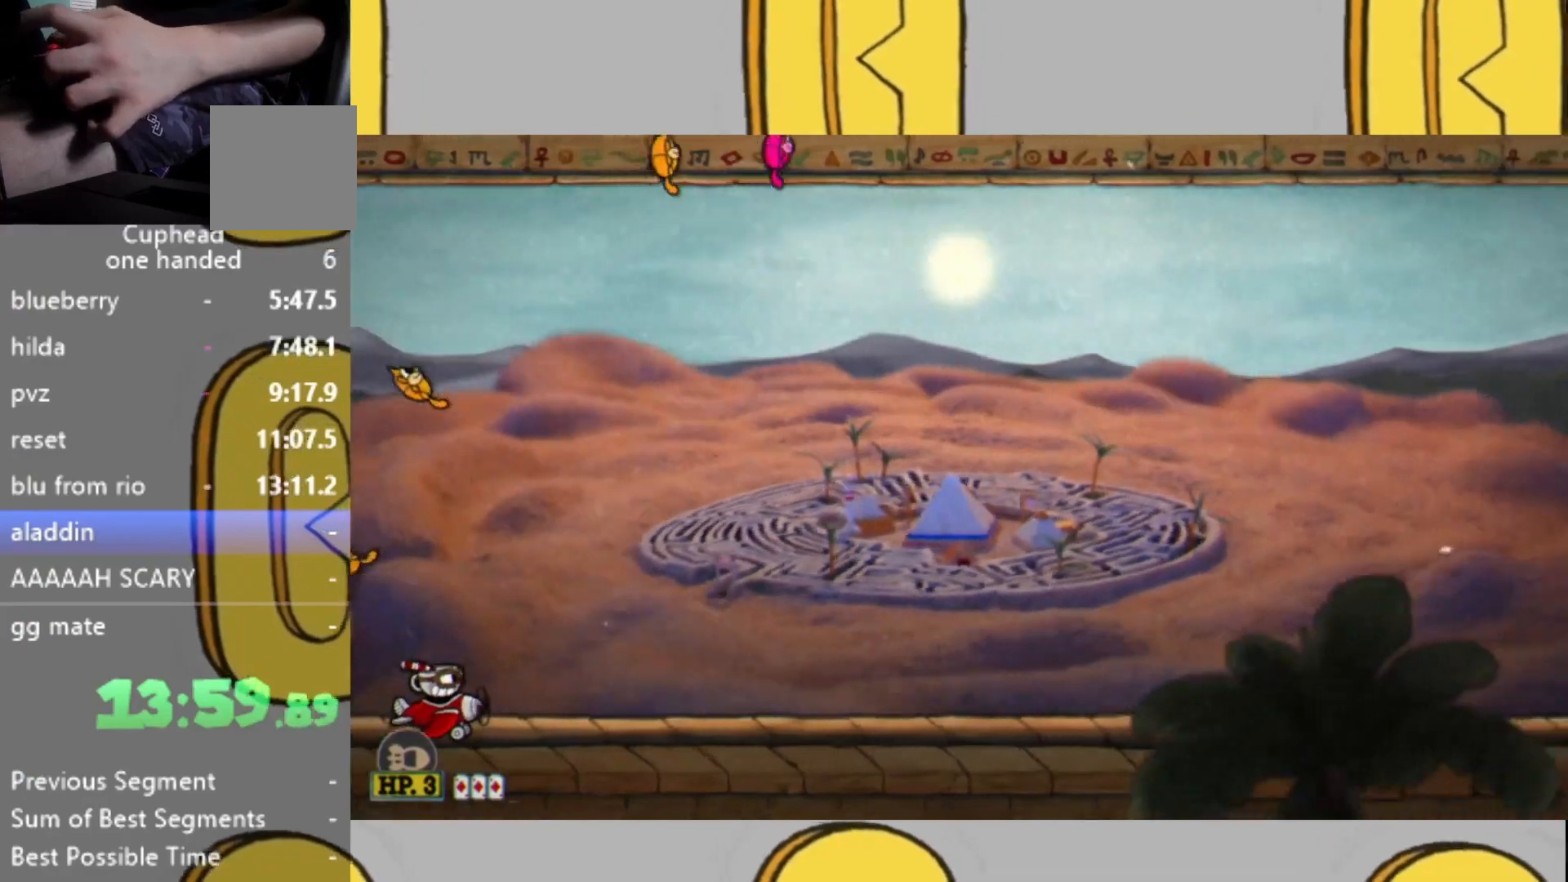
{"buttons": ["L2"], "left_stick": "center", "right_stick": "center", "events": [[167, "left_stick", "center"]]}
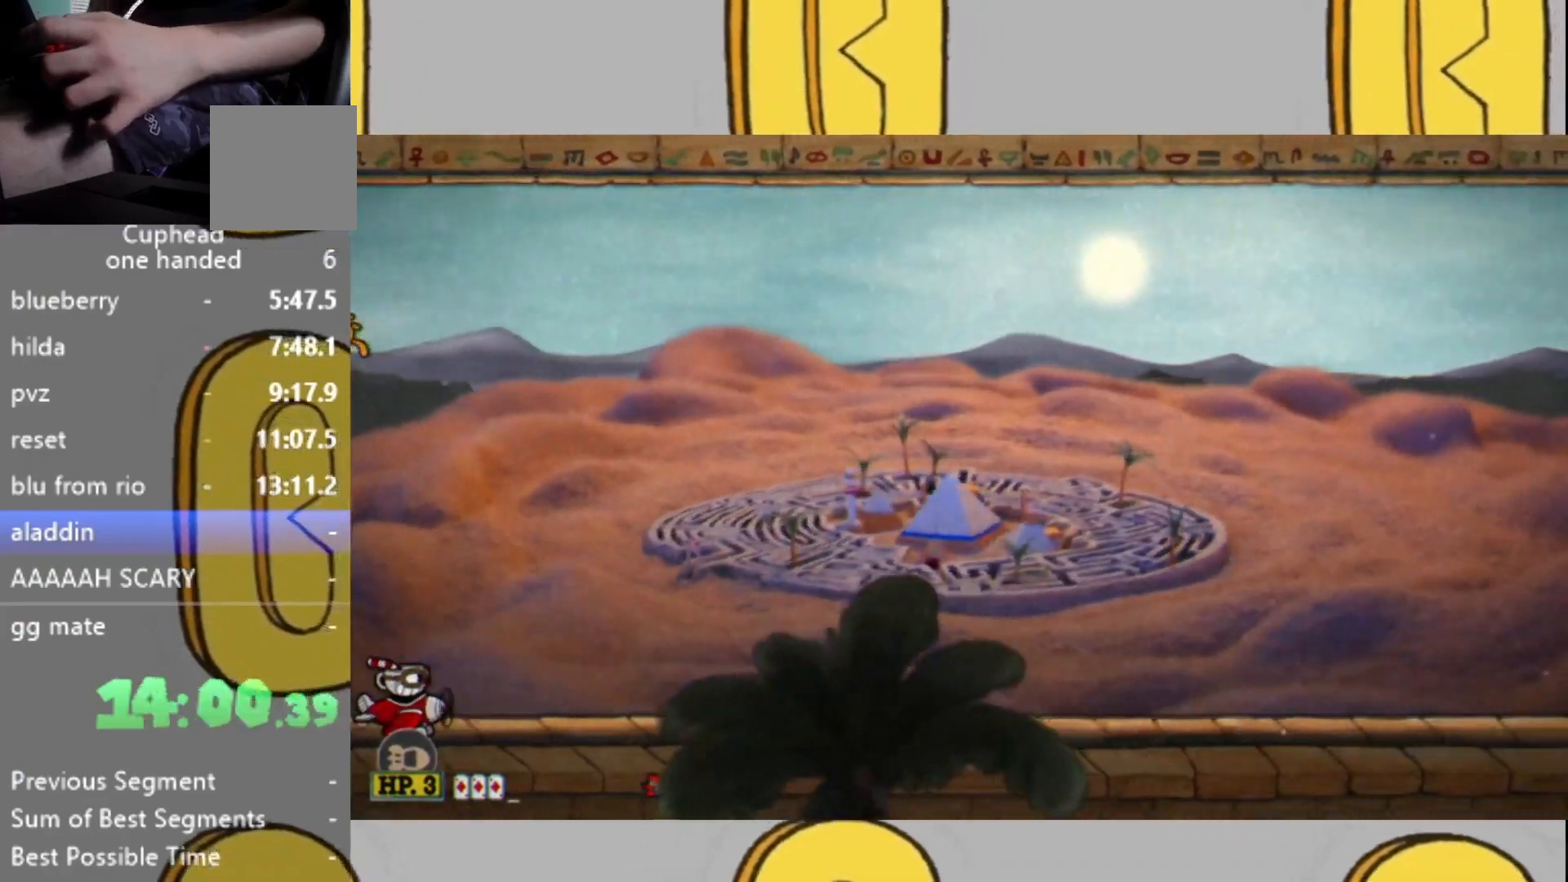
{"buttons": ["L2"], "left_stick": "center", "right_stick": "center", "events": []}
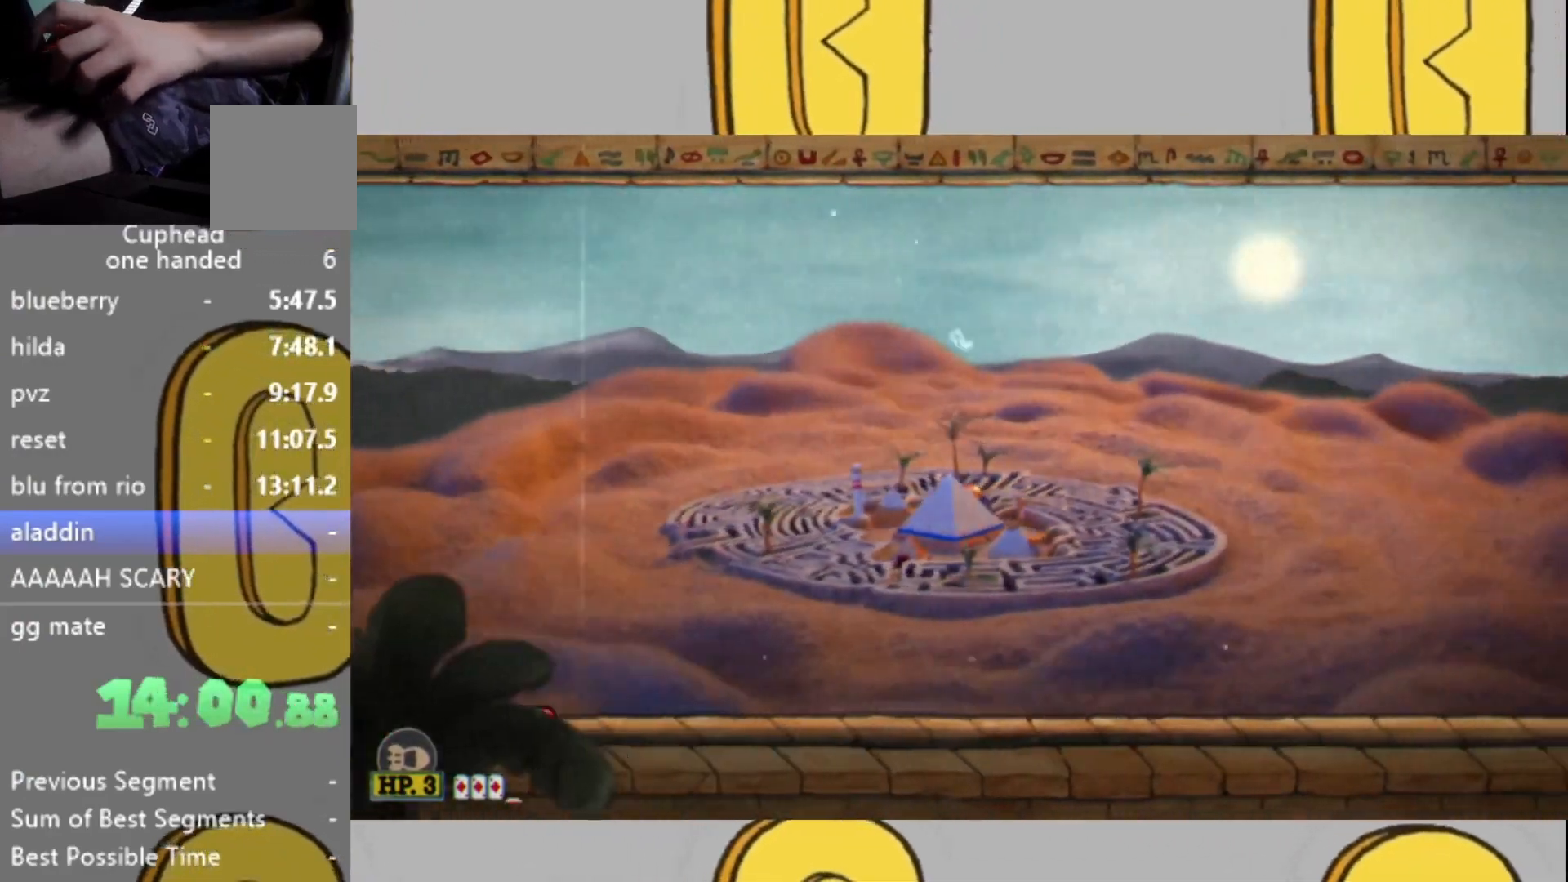
{"buttons": ["L2"], "left_stick": "center", "right_stick": "center", "events": []}
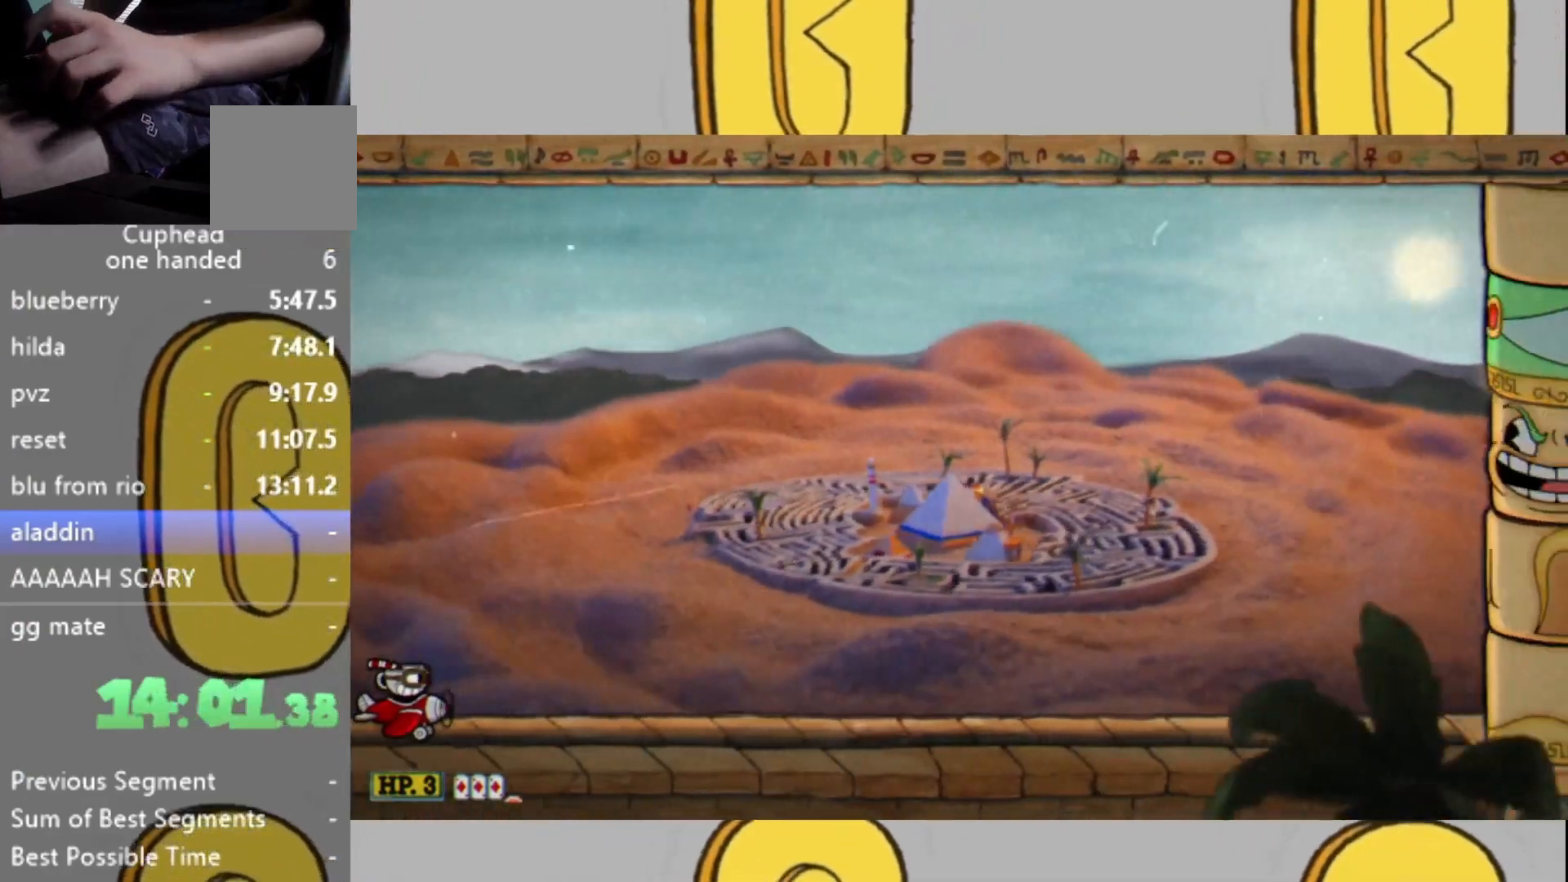
{"buttons": ["L2"], "left_stick": "center", "right_stick": "center", "events": []}
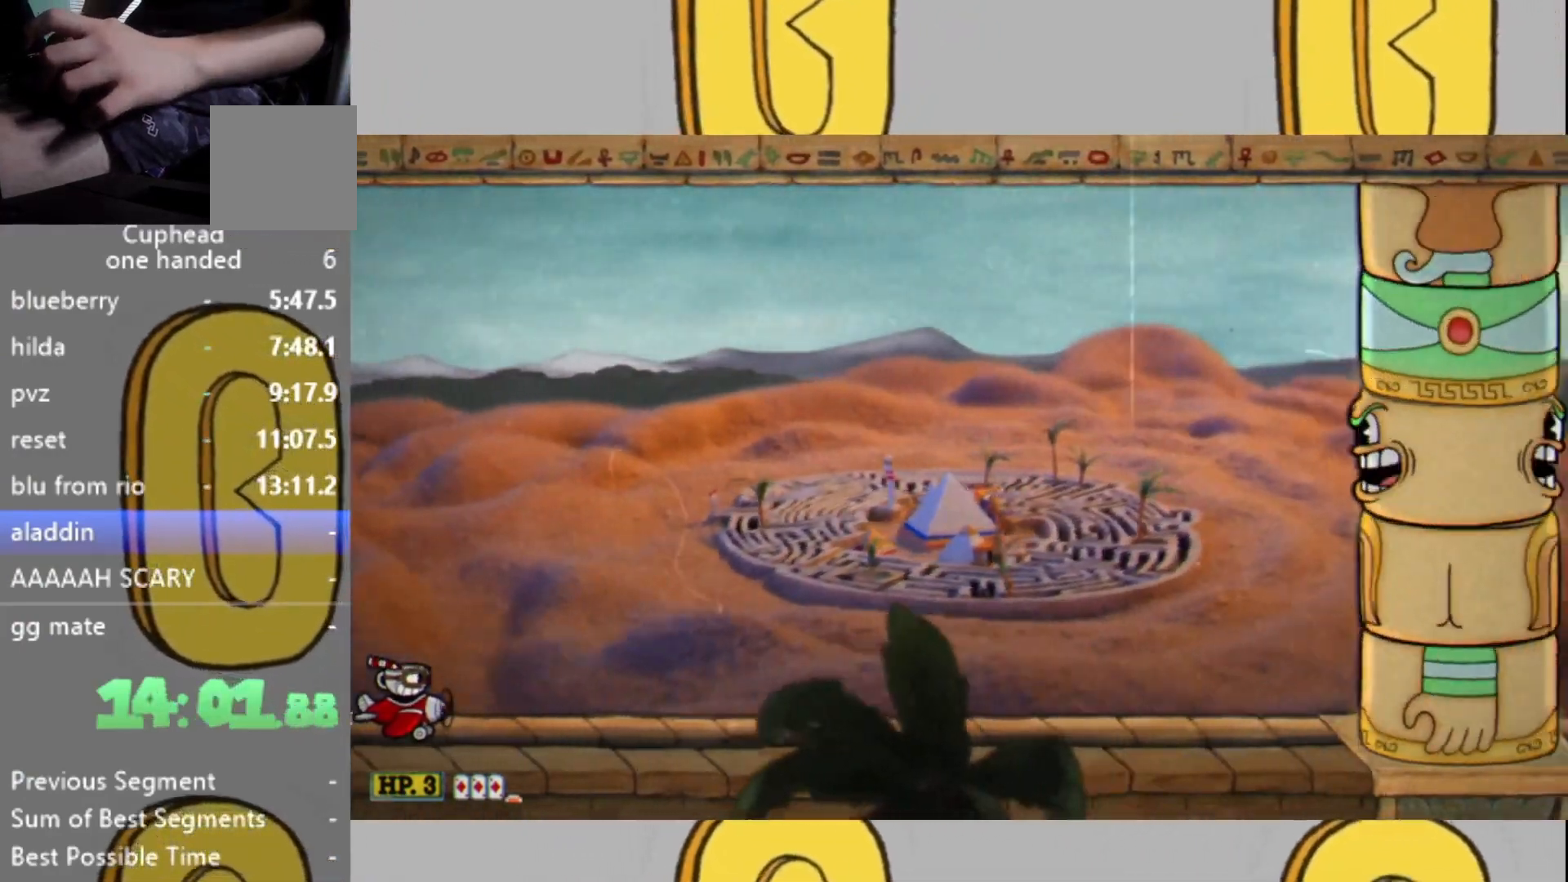
{"buttons": ["L2"], "left_stick": "center", "right_stick": "center", "events": []}
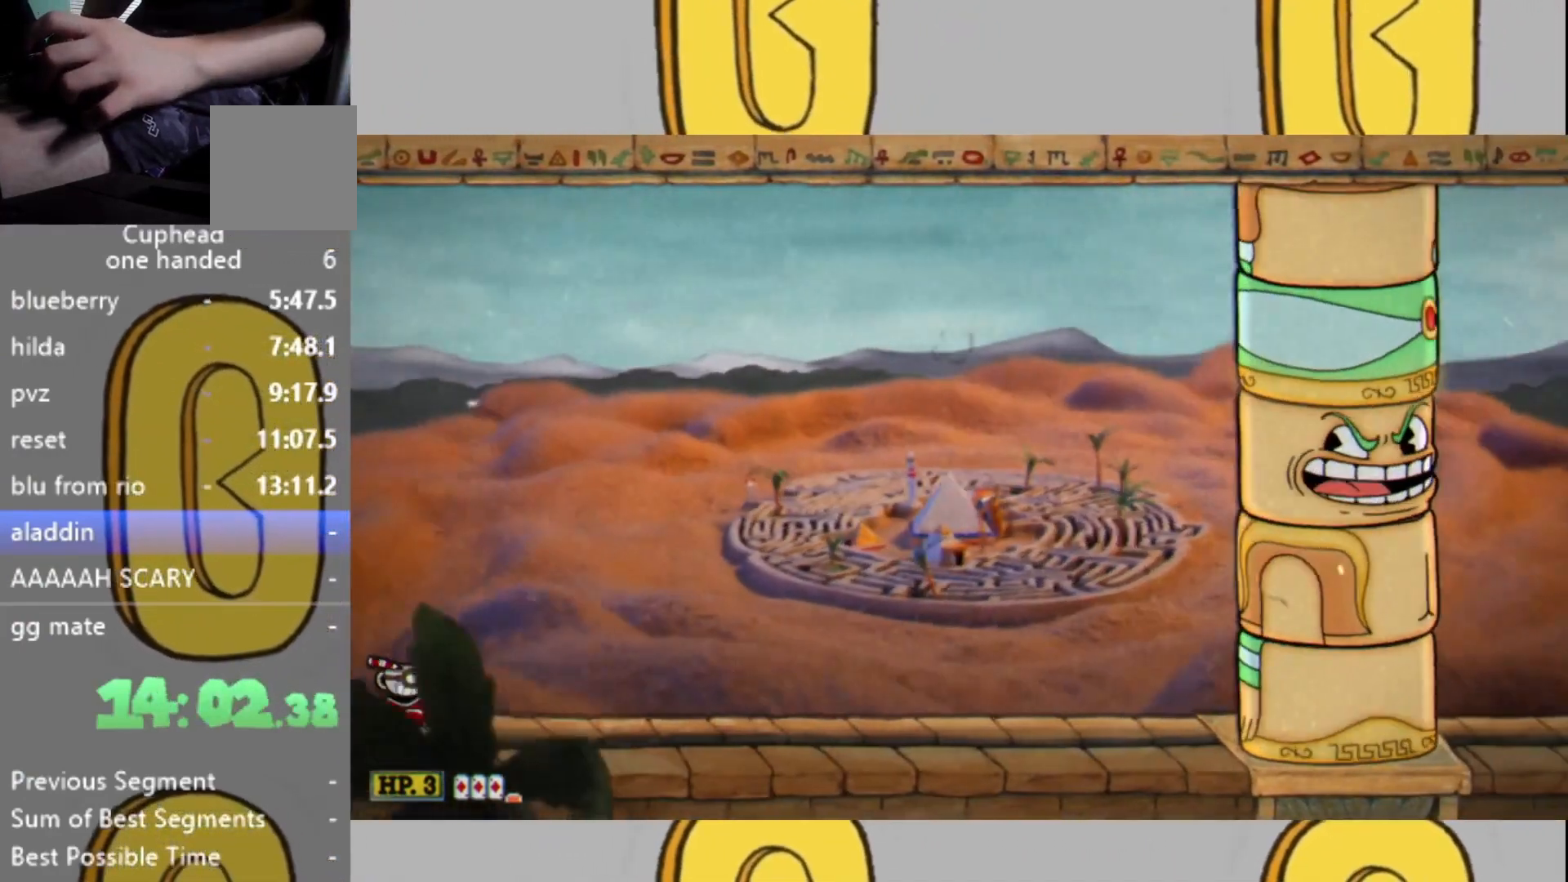
{"buttons": ["L2"], "left_stick": "center", "right_stick": "center", "events": []}
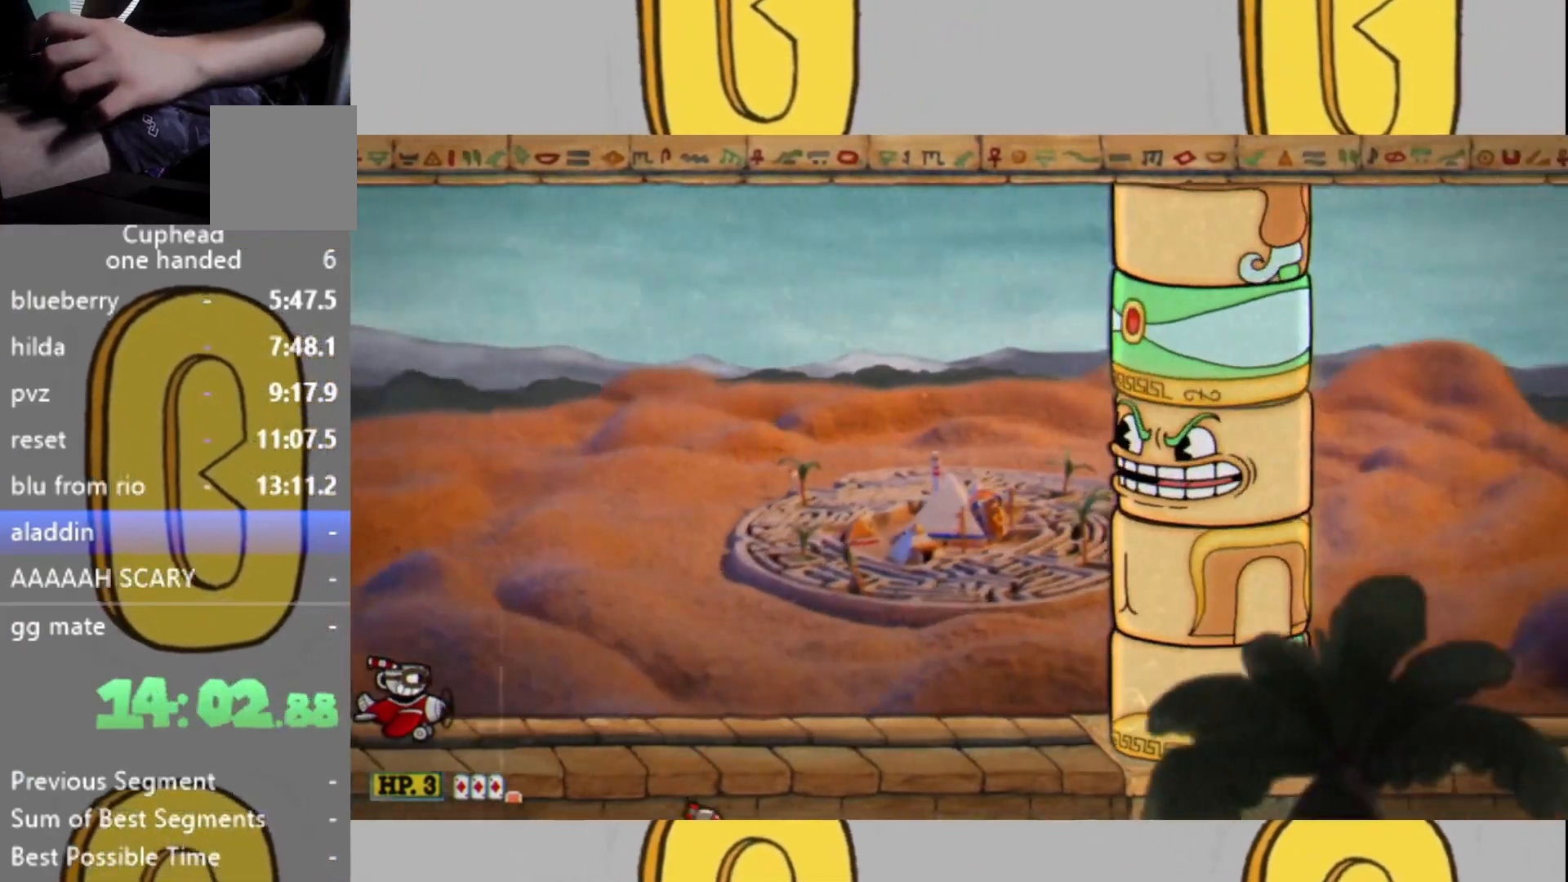
{"buttons": ["L2"], "left_stick": "center", "right_stick": "center", "events": []}
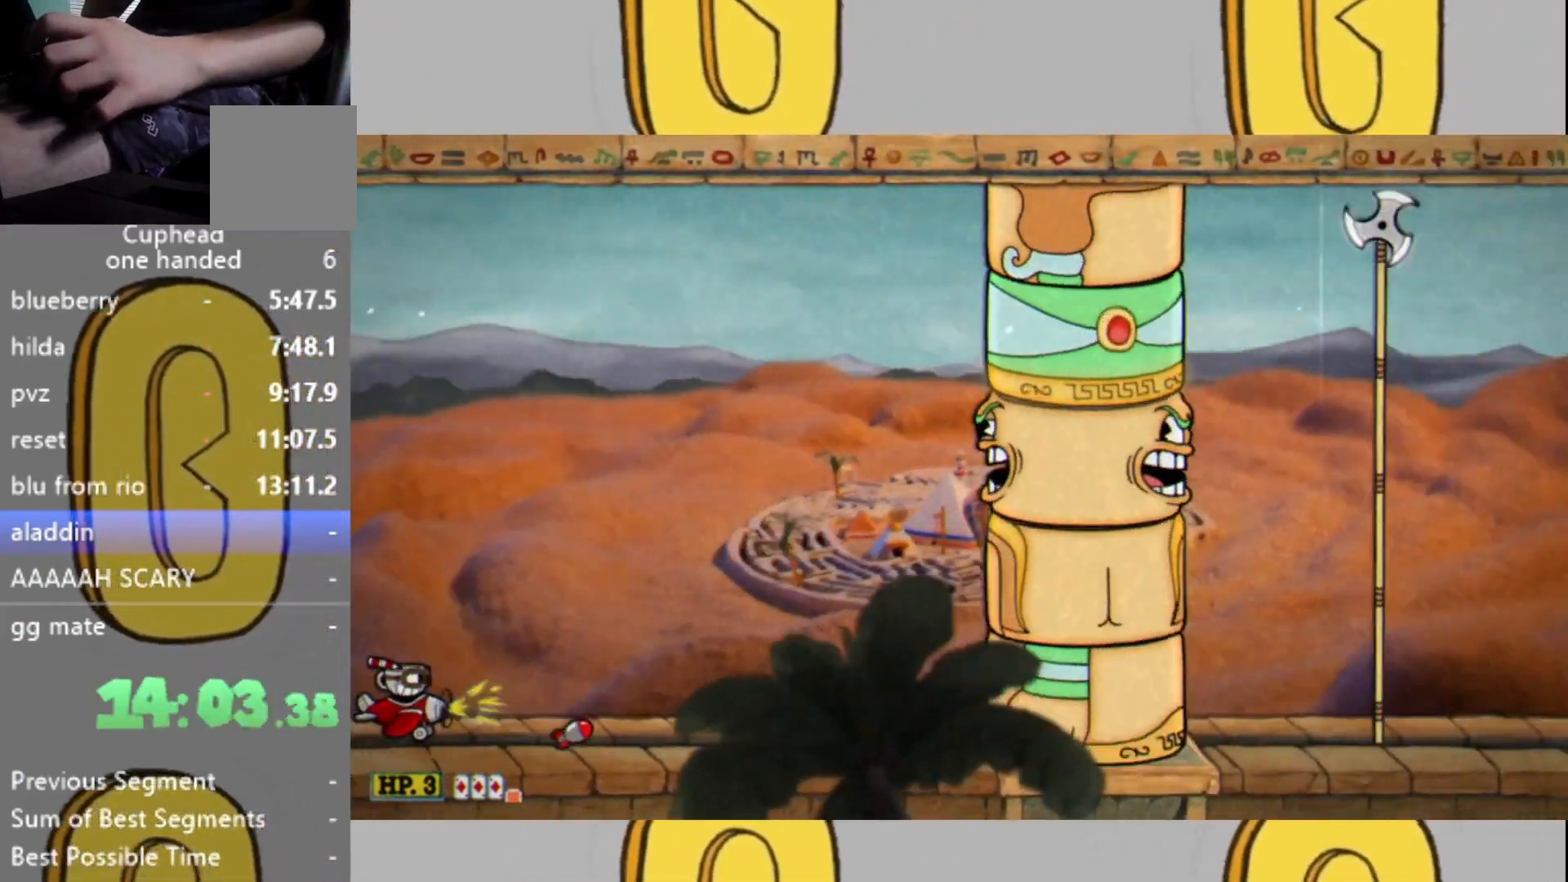
{"buttons": ["L2"], "left_stick": "center", "right_stick": "center", "events": [[267, "DPAD_RIGHT", "down"], [333, "DPAD_RIGHT", "up"]]}
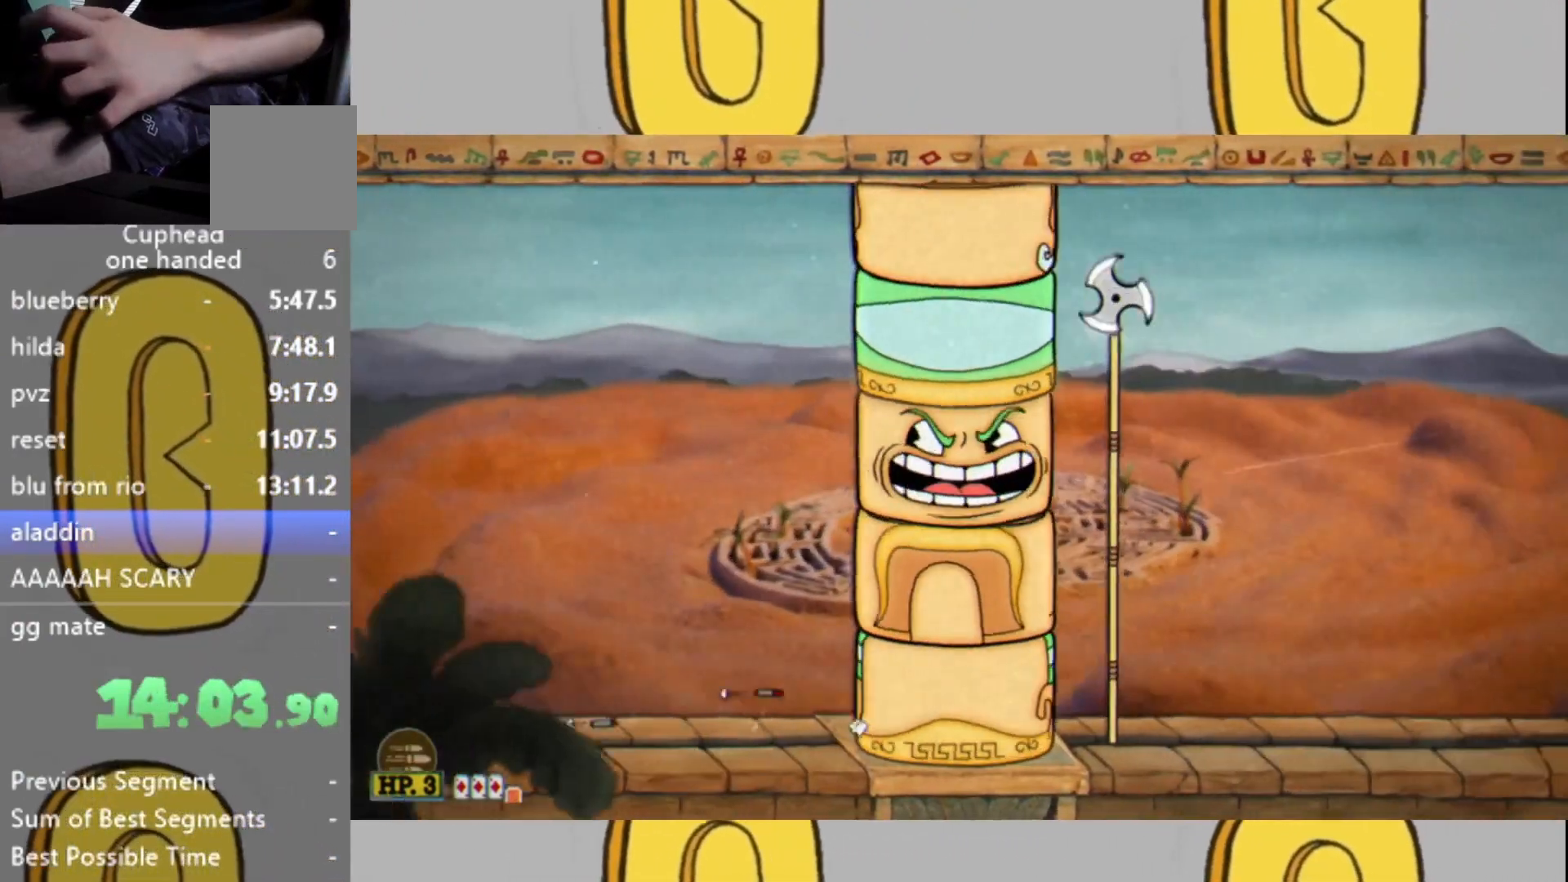
{"buttons": ["L2"], "left_stick": "up", "right_stick": "center", "events": [[67, "left_stick", "up"]]}
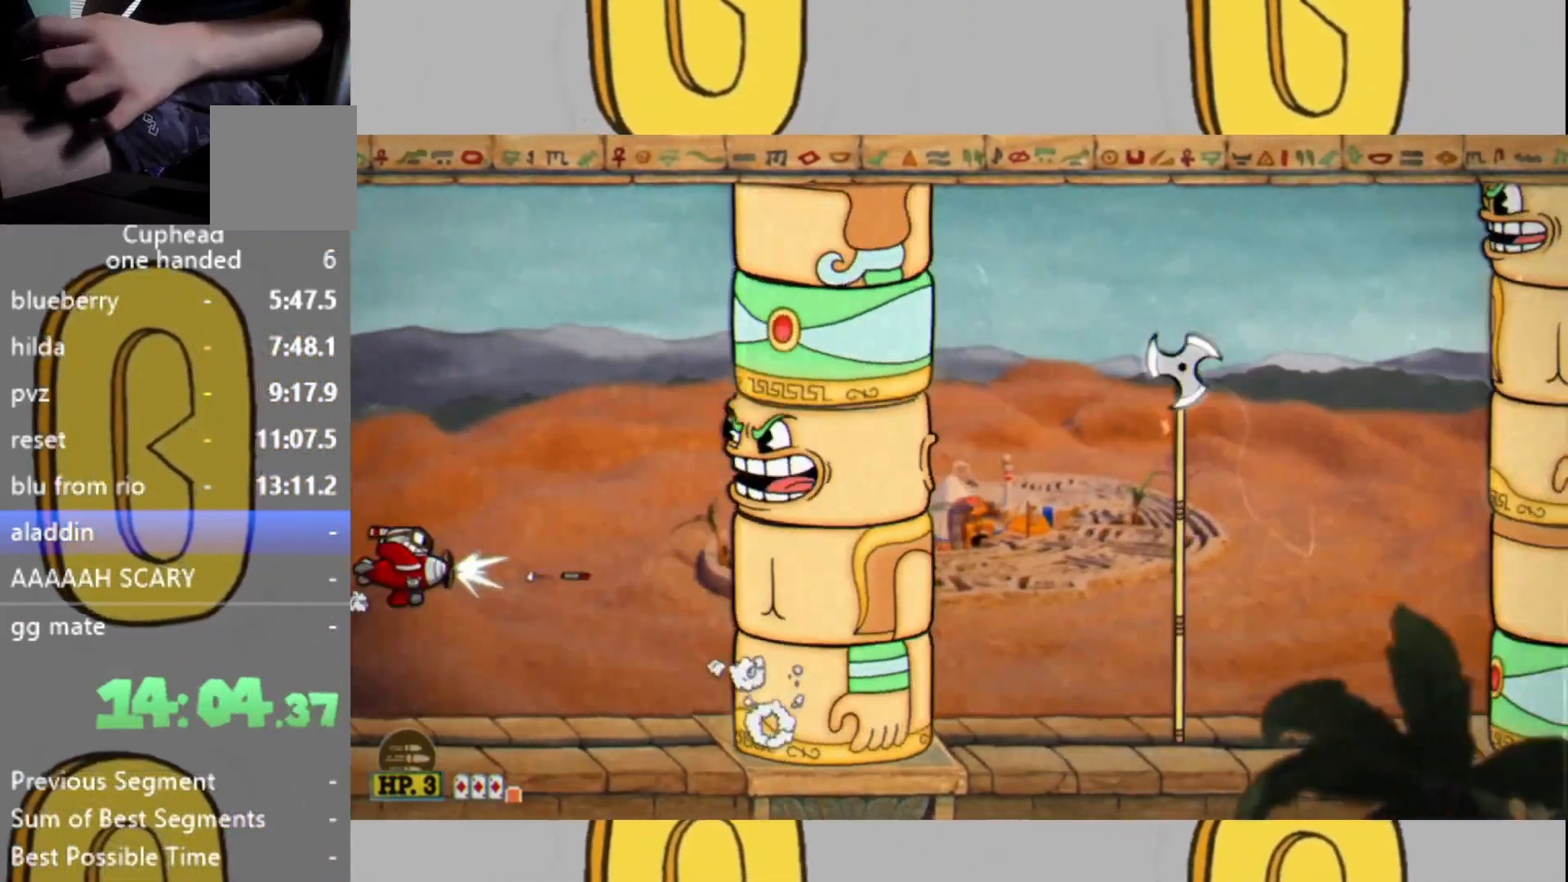
{"buttons": ["L2"], "left_stick": "center", "right_stick": "center", "events": [[200, "left_stick", "center"], [333, "left_stick", "down"], [400, "left_stick", "center"]]}
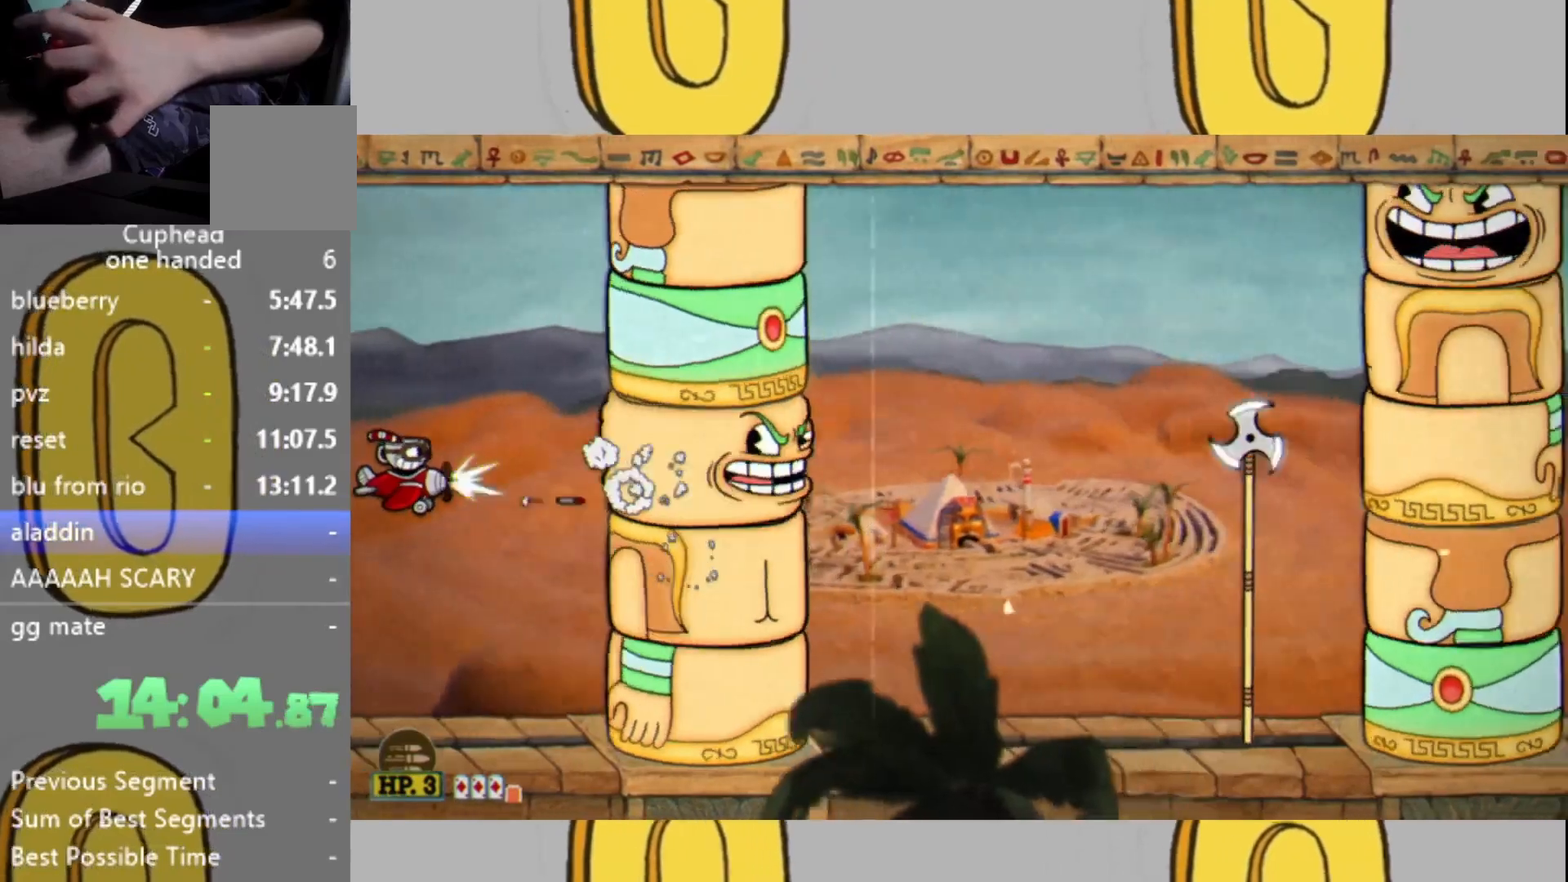
{"buttons": ["L2"], "left_stick": "right", "right_stick": "center", "events": [[433, "left_stick", "right"]]}
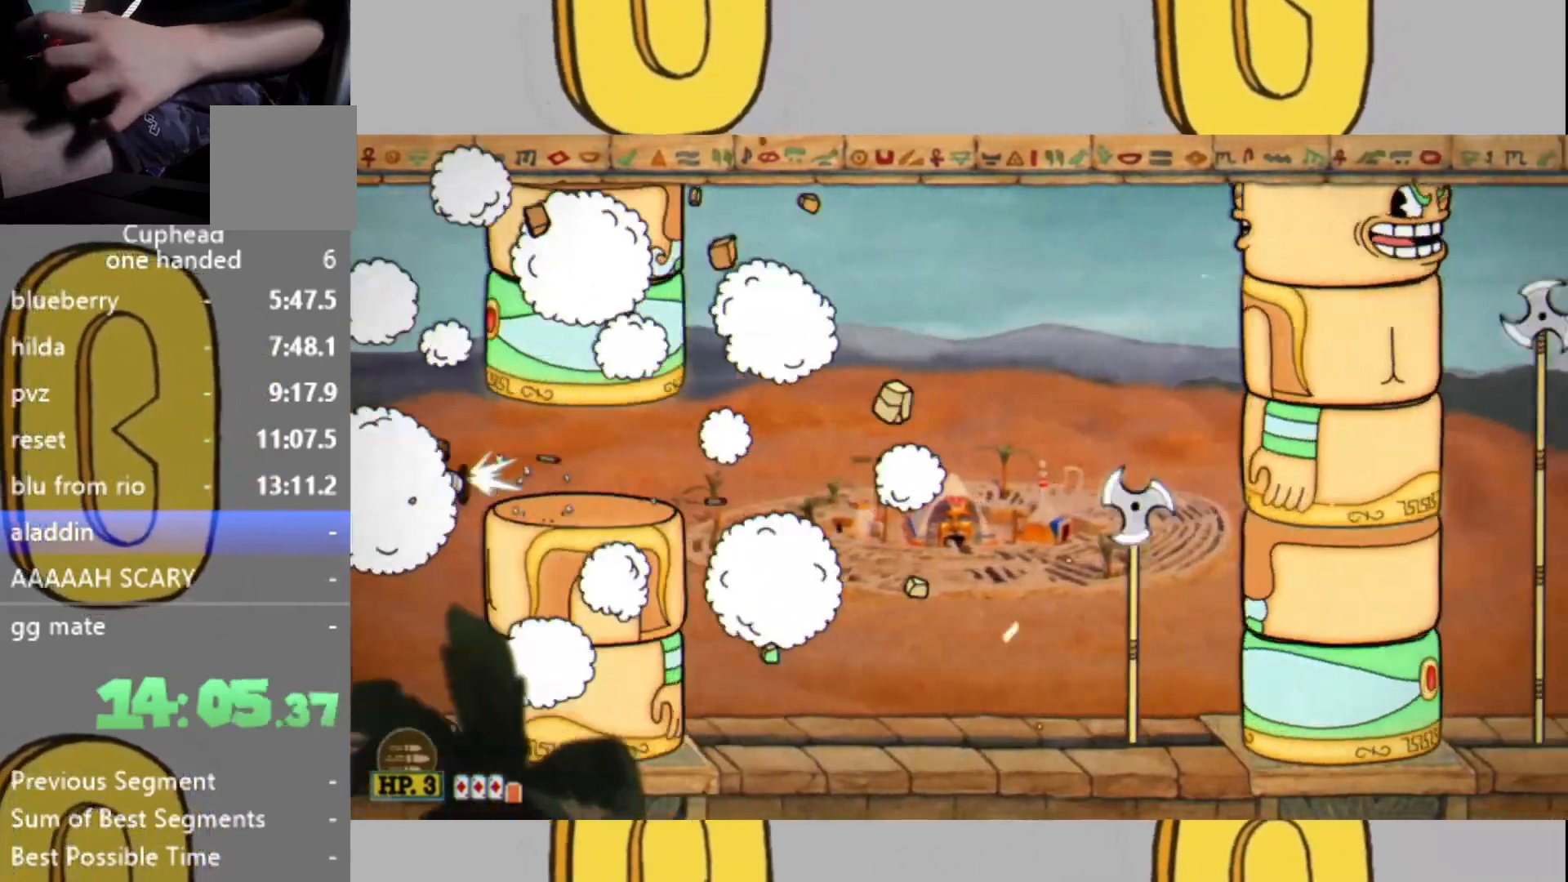
{"buttons": ["L2"], "left_stick": "up-right", "right_stick": "center", "events": [[400, "left_stick", "up-right"]]}
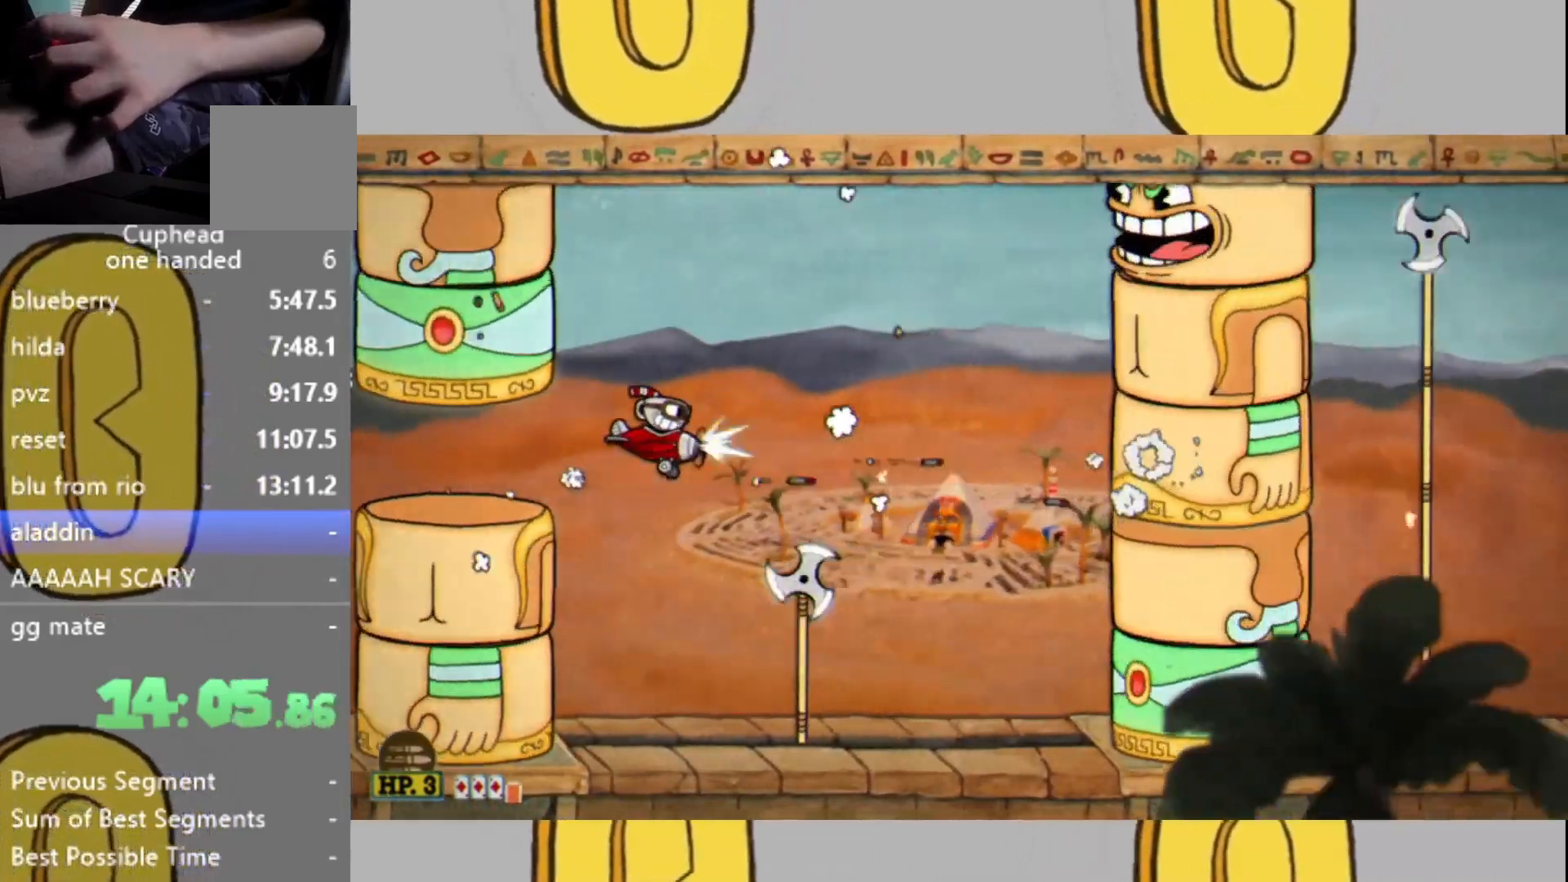
{"buttons": ["L2"], "left_stick": "up", "right_stick": "center", "events": [[200, "left_stick", "up"]]}
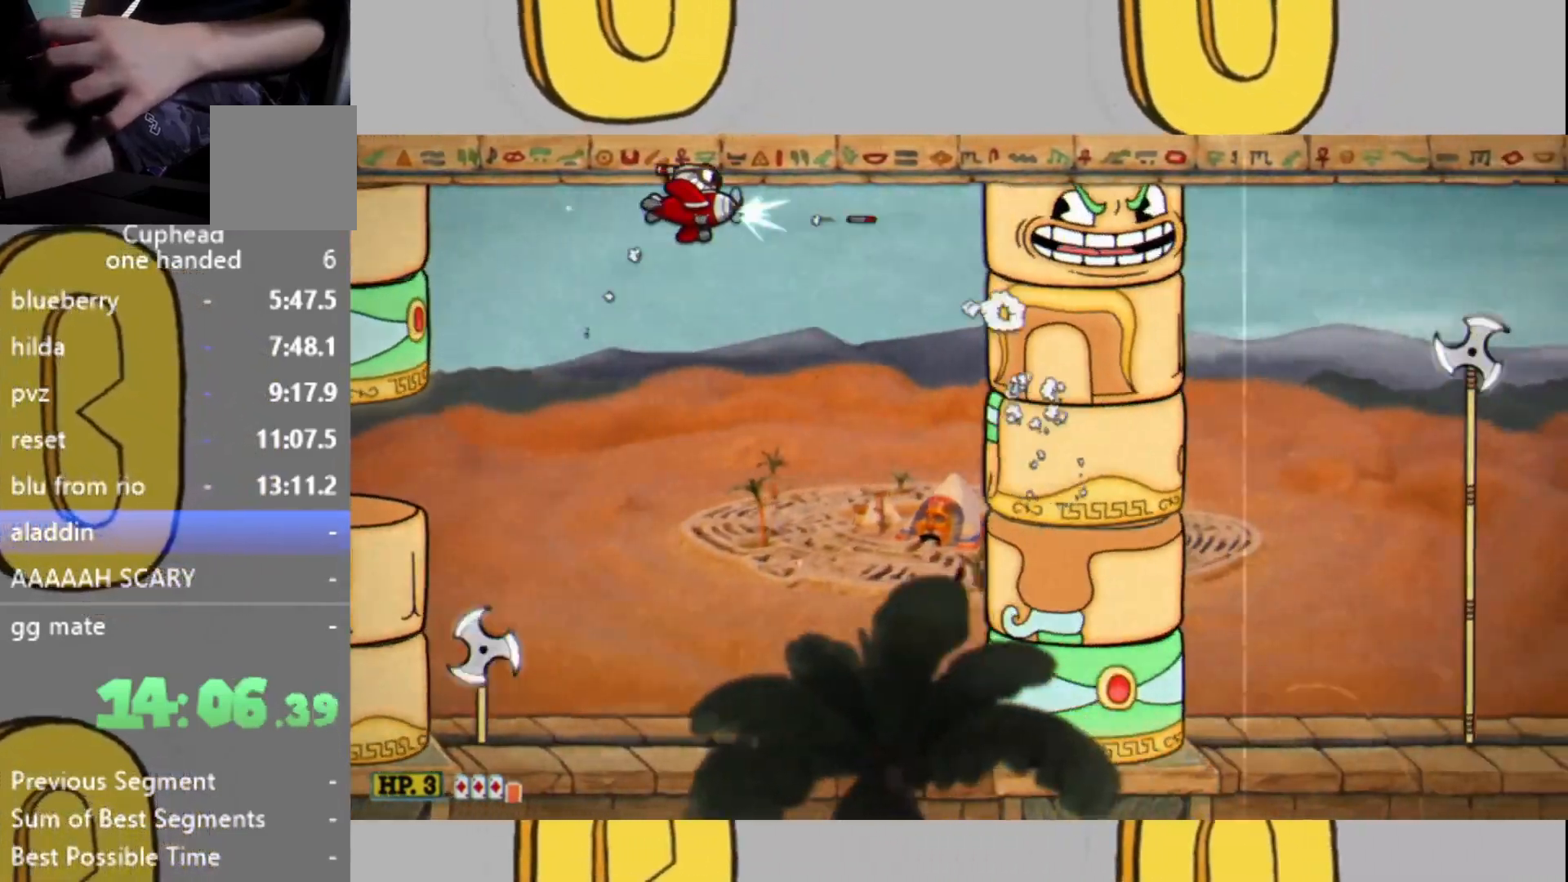
{"buttons": ["L2"], "left_stick": "center", "right_stick": "center", "events": [[100, "left_stick", "center"], [367, "DPAD_RIGHT", "down"], [467, "DPAD_RIGHT", "up"]]}
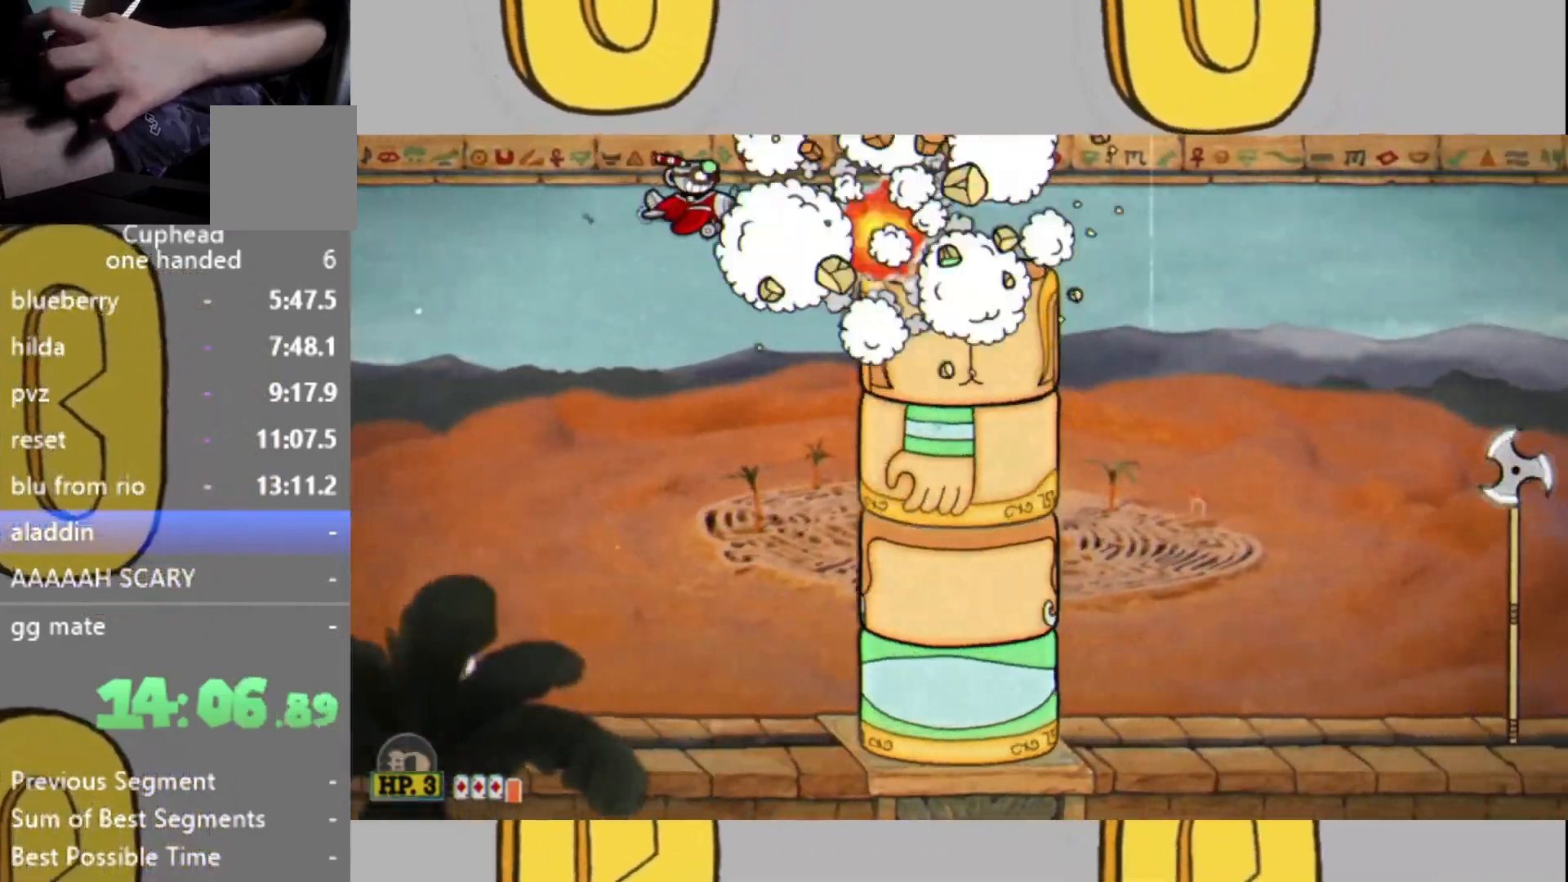
{"buttons": ["L2"], "left_stick": "right", "right_stick": "center", "events": [[33, "DPAD_RIGHT", "down"], [100, "DPAD_RIGHT", "up"], [433, "left_stick", "right"]]}
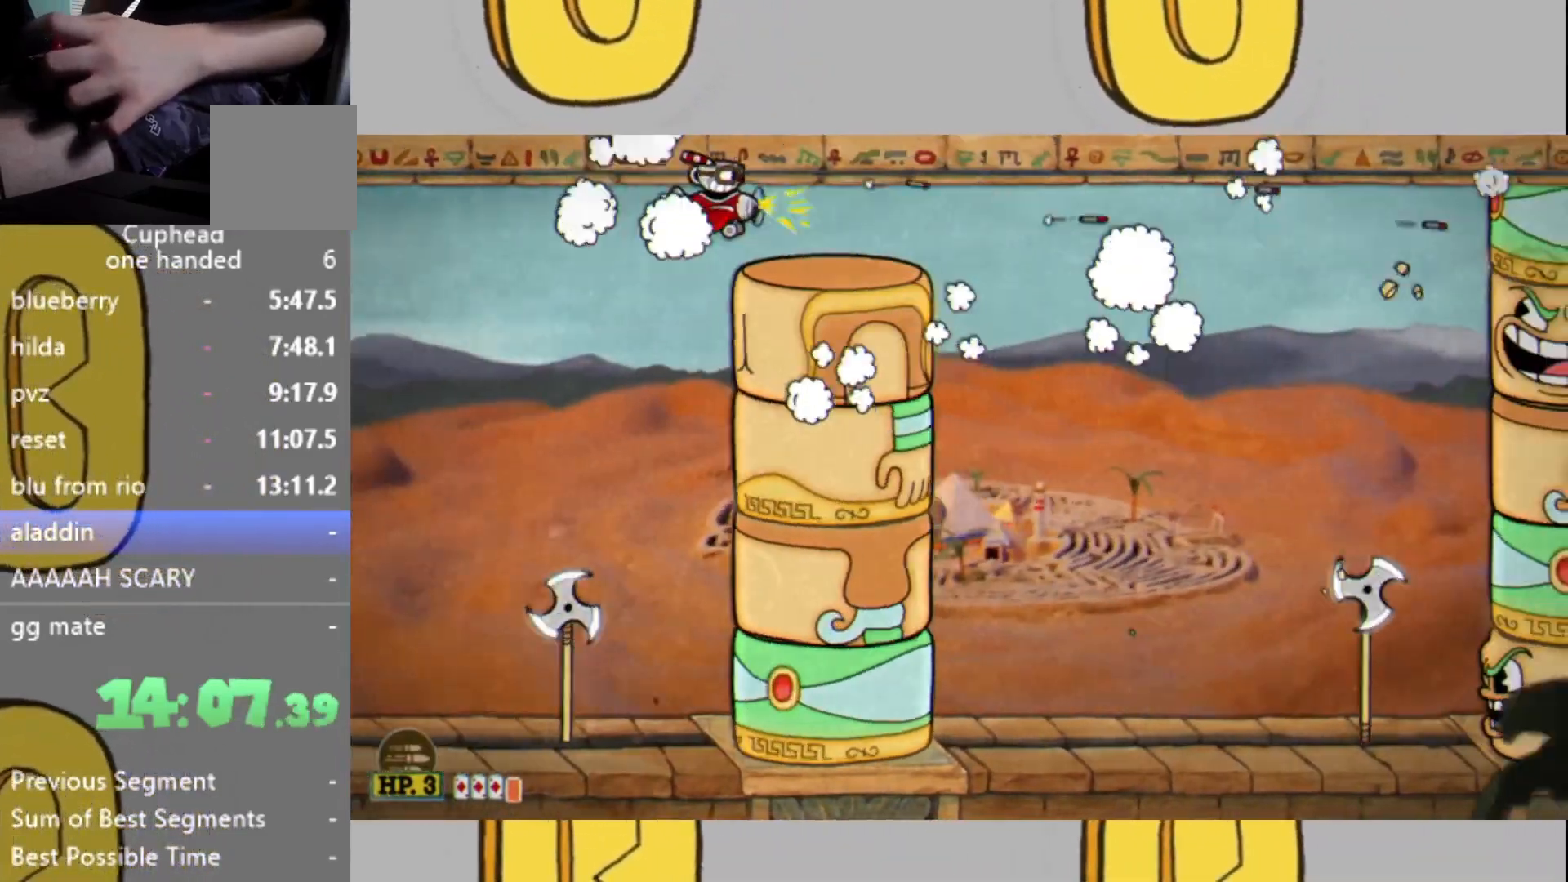
{"buttons": ["L2"], "left_stick": "down-right", "right_stick": "center", "events": [[400, "left_stick", "down-right"]]}
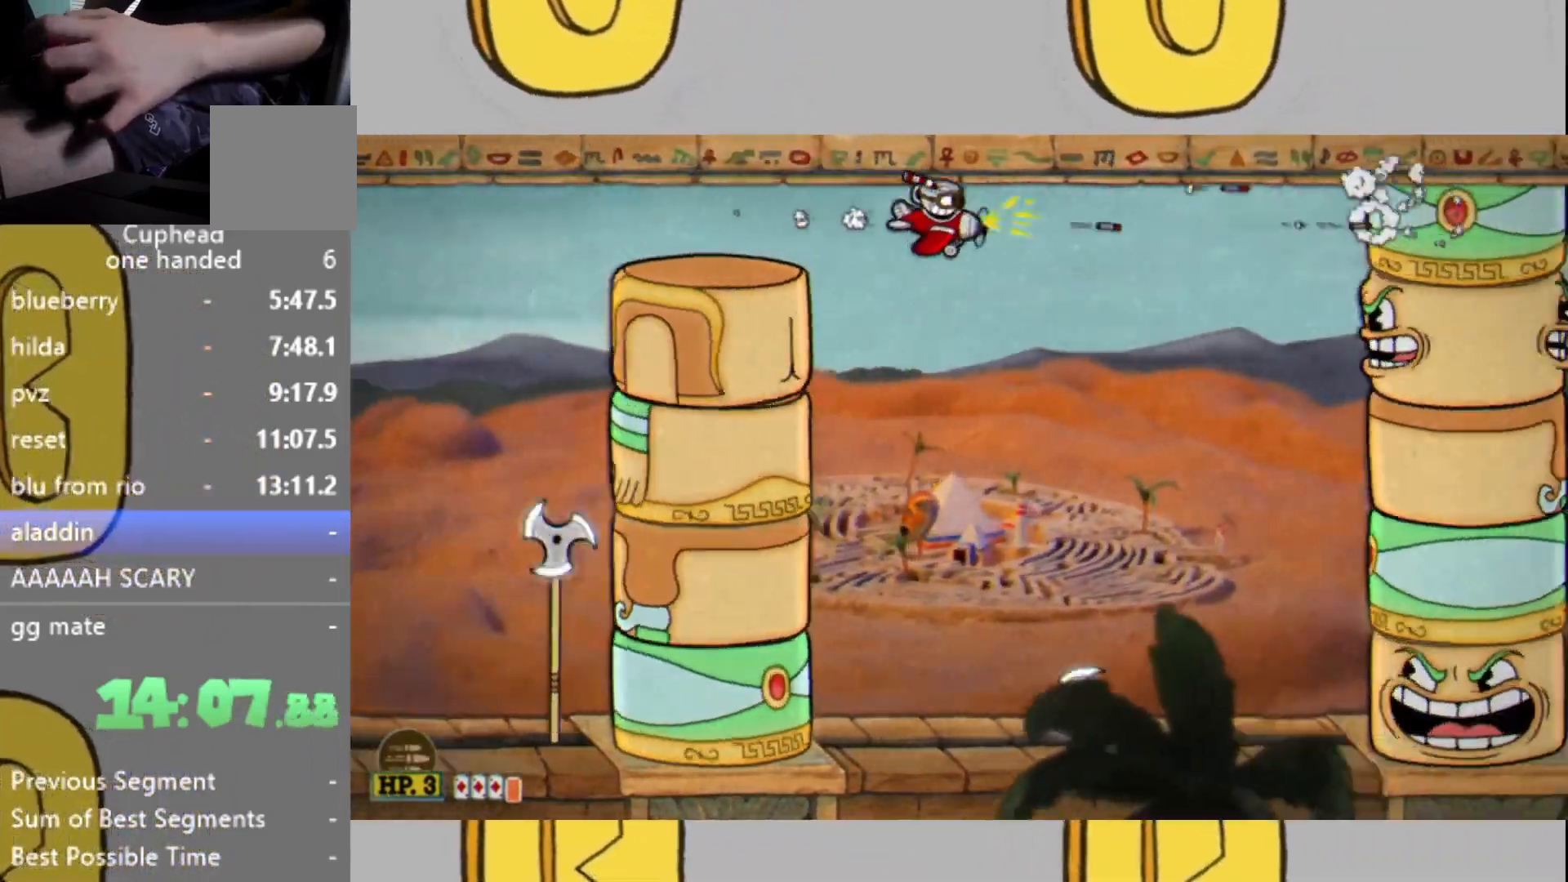
{"buttons": ["L2"], "left_stick": "center", "right_stick": "center", "events": [[167, "left_stick", "center"], [300, "DPAD_RIGHT", "down"], [400, "DPAD_RIGHT", "up"]]}
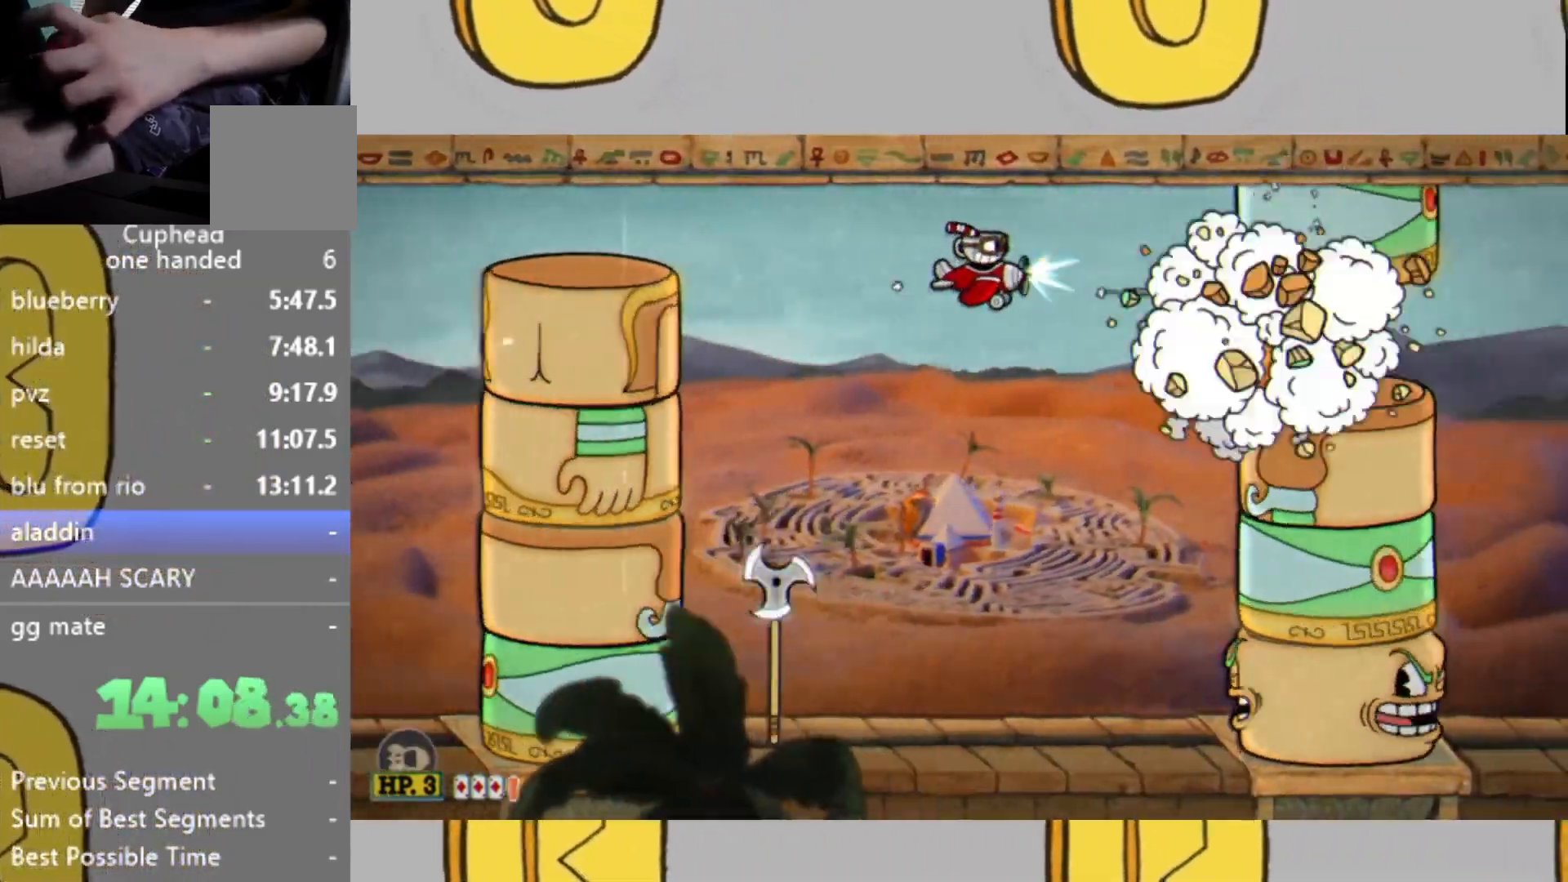
{"buttons": ["L2"], "left_stick": "down-left", "right_stick": "center", "events": [[200, "left_stick", "down"], [467, "left_stick", "down-left"]]}